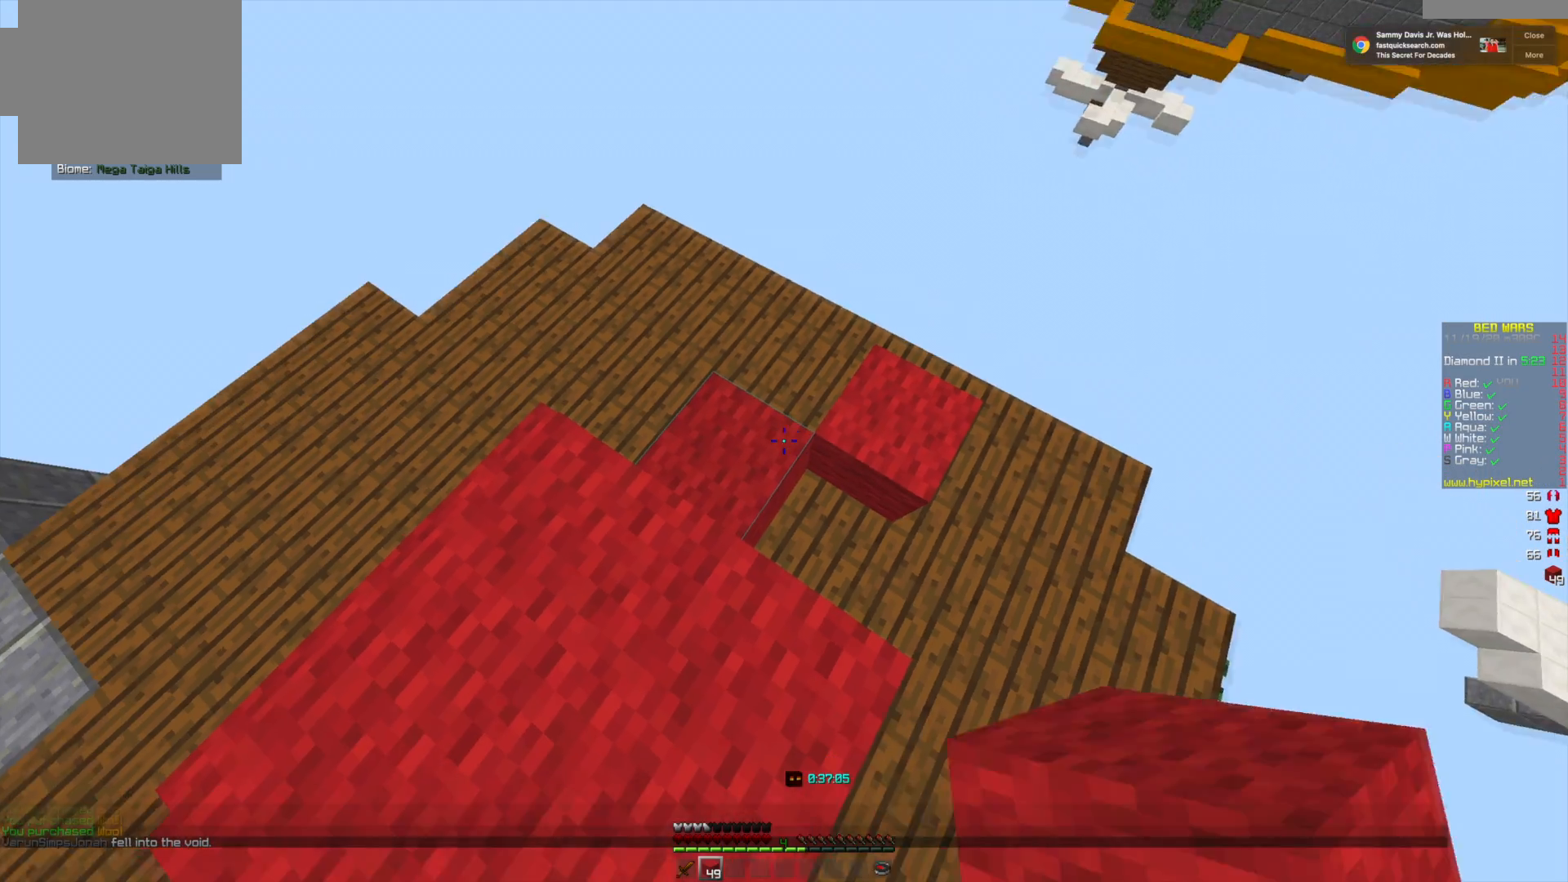
Gameplay with keyboard and mouse; each line is a JSON object with the keys and mouse buttons held at the frame after it. "events" lists presses ("down") and releases ("up") of "a", "d", "s", "w", "mouse_left" and "mouse_right" between this image and that frame as [ms after this image, input, new state], when the widget could be followed in between. "mouse_left", "mouse_right" = the "left", "right" buttons of the "mouse" list. No other keys are recorded. Fast repeated clicks can show as one long hold. Mouse movement is not recorded.
{"keys": [], "mouse": [], "events": []}
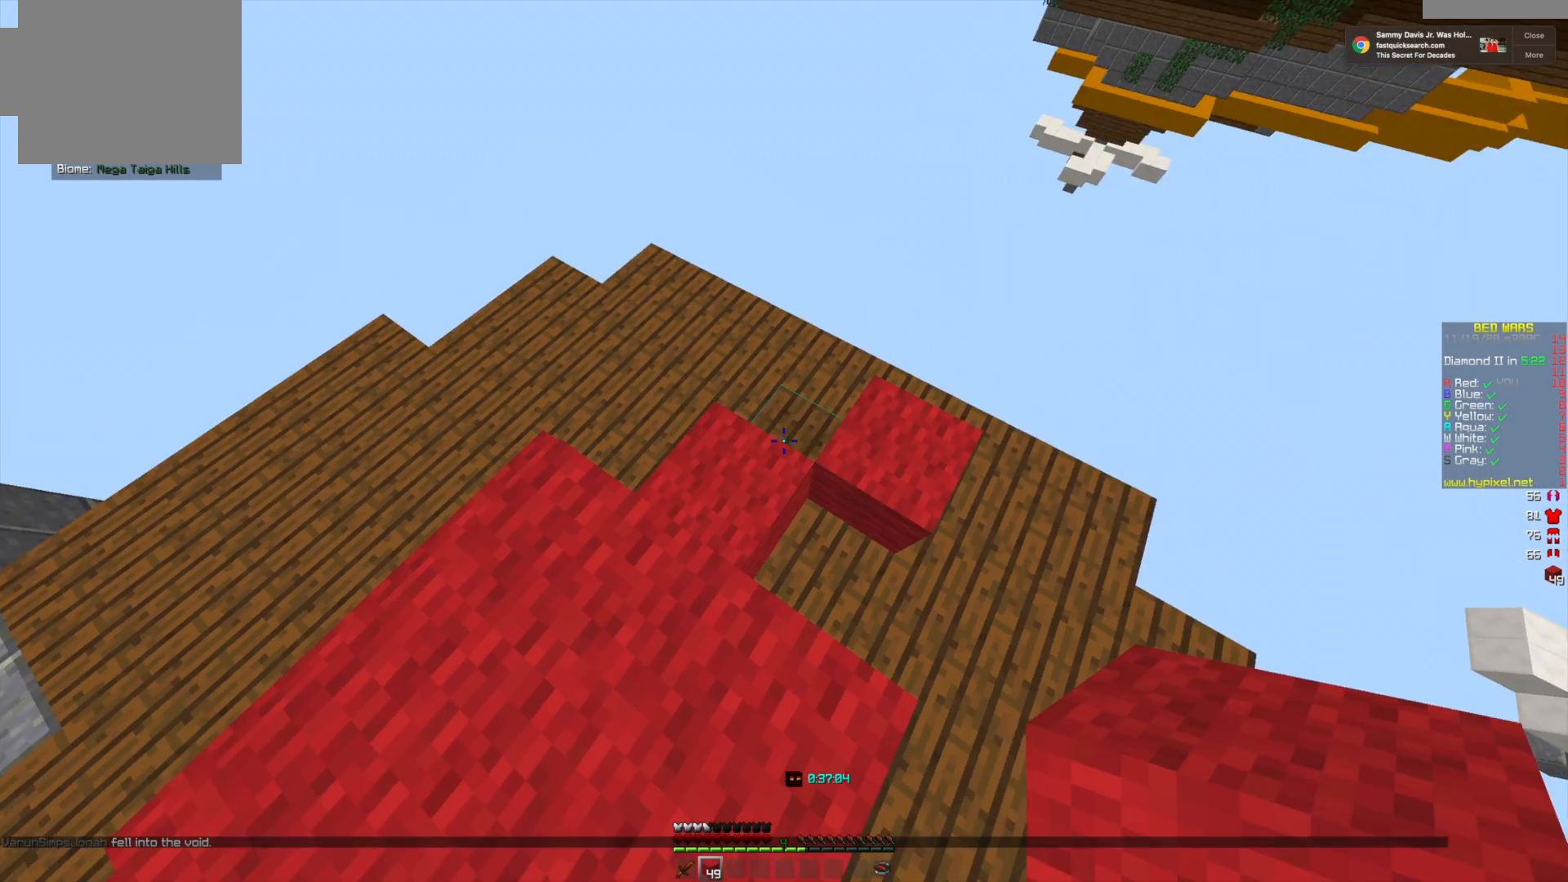
{"keys": ["w"], "mouse": [], "events": [[251, "mouse_right", "down"], [334, "mouse_right", "up"], [418, "w", "down"]]}
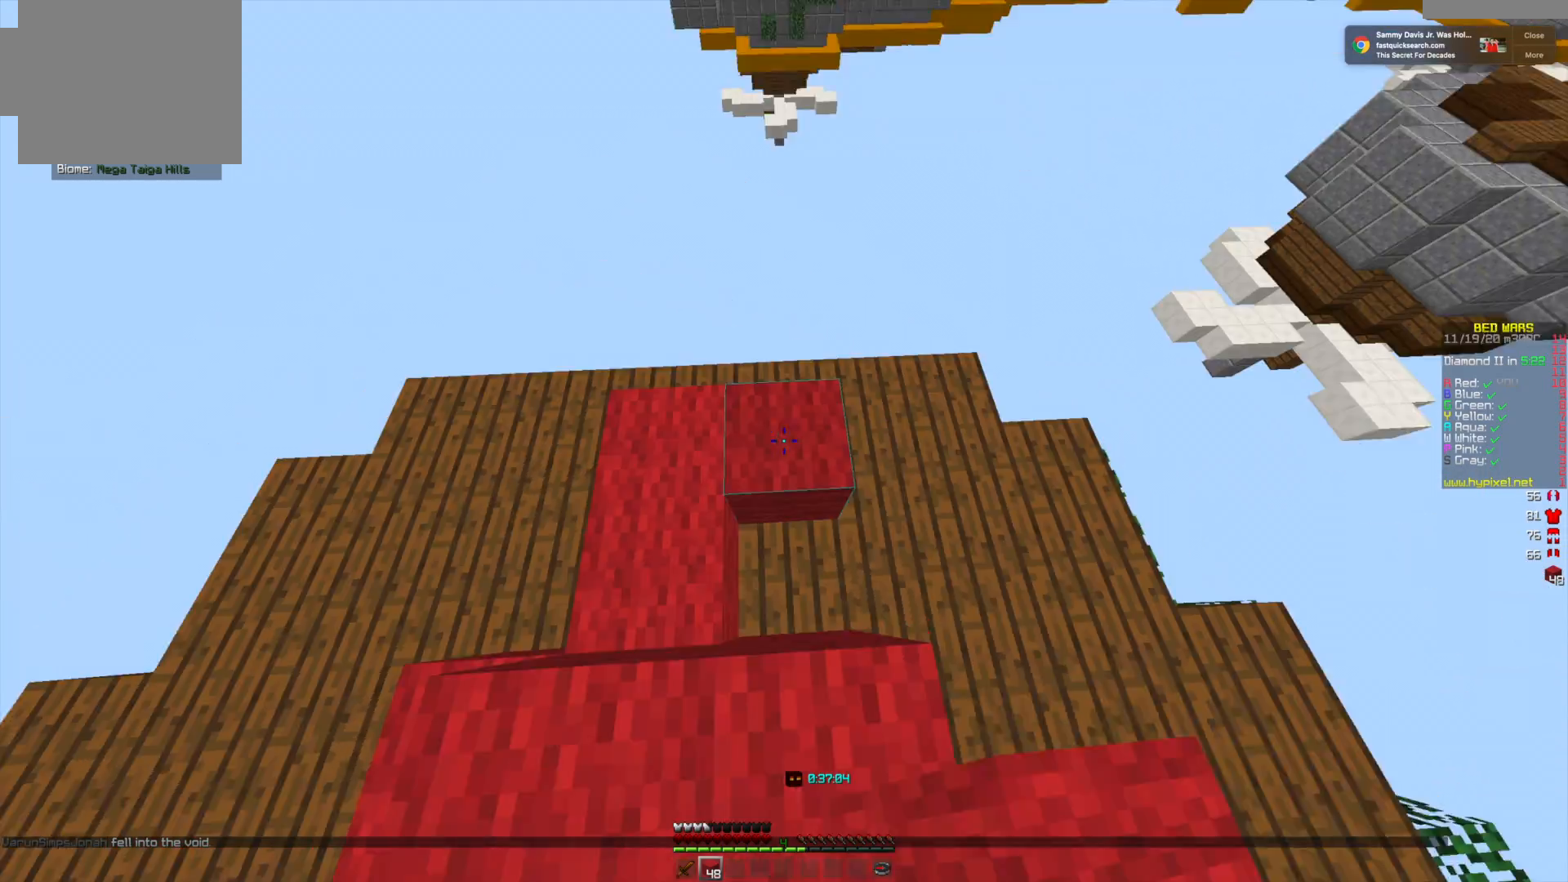
{"keys": [], "mouse": ["left"], "events": [[42, "mouse_left", "down"], [42, "w", "up"]]}
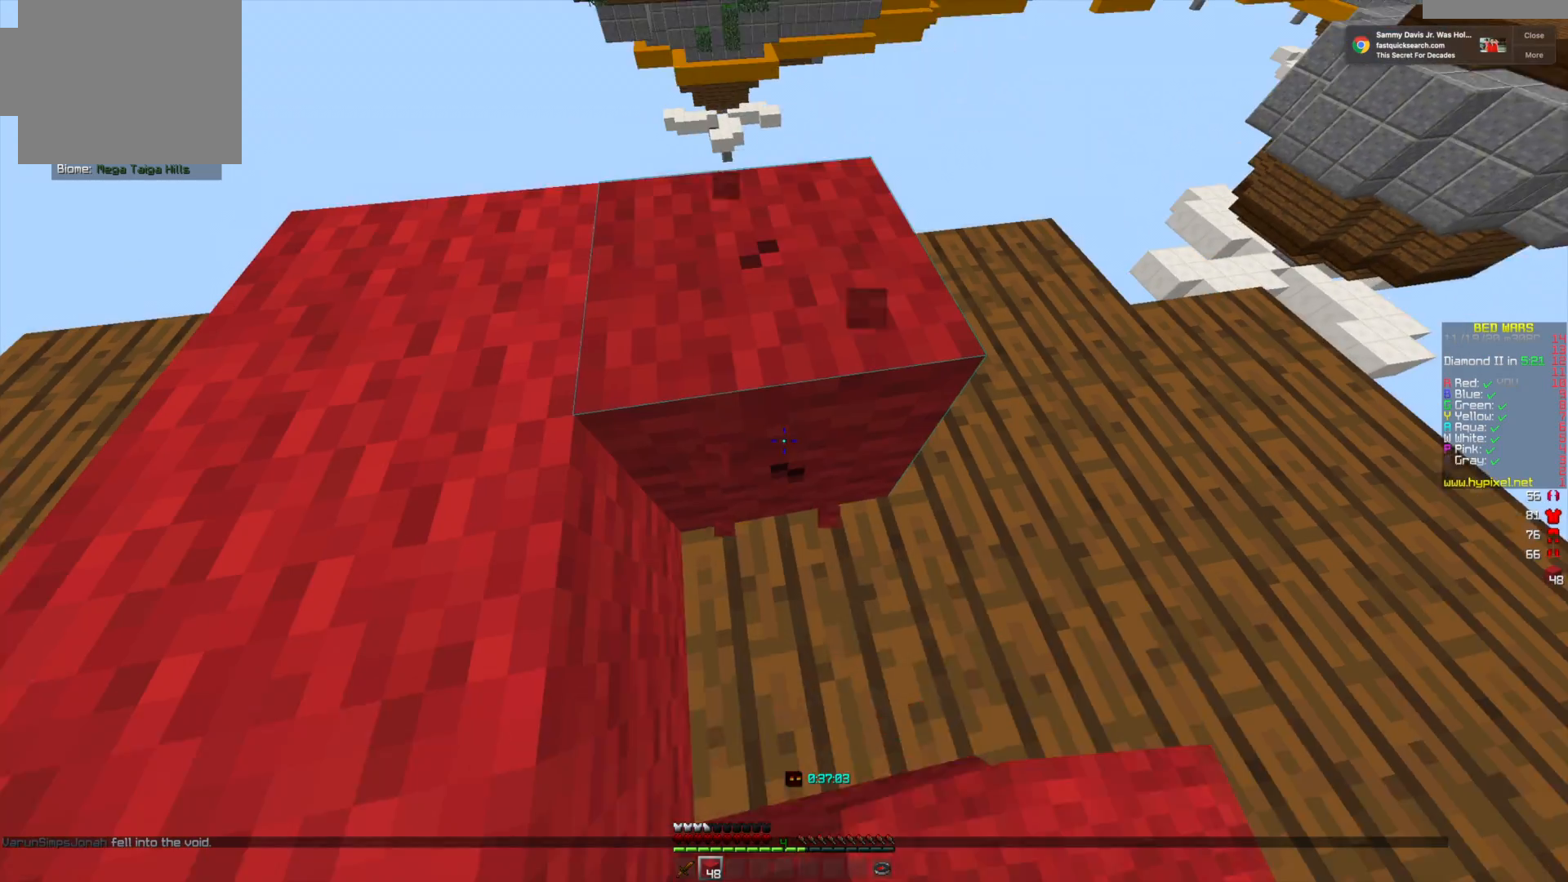
{"keys": [], "mouse": ["left"], "events": []}
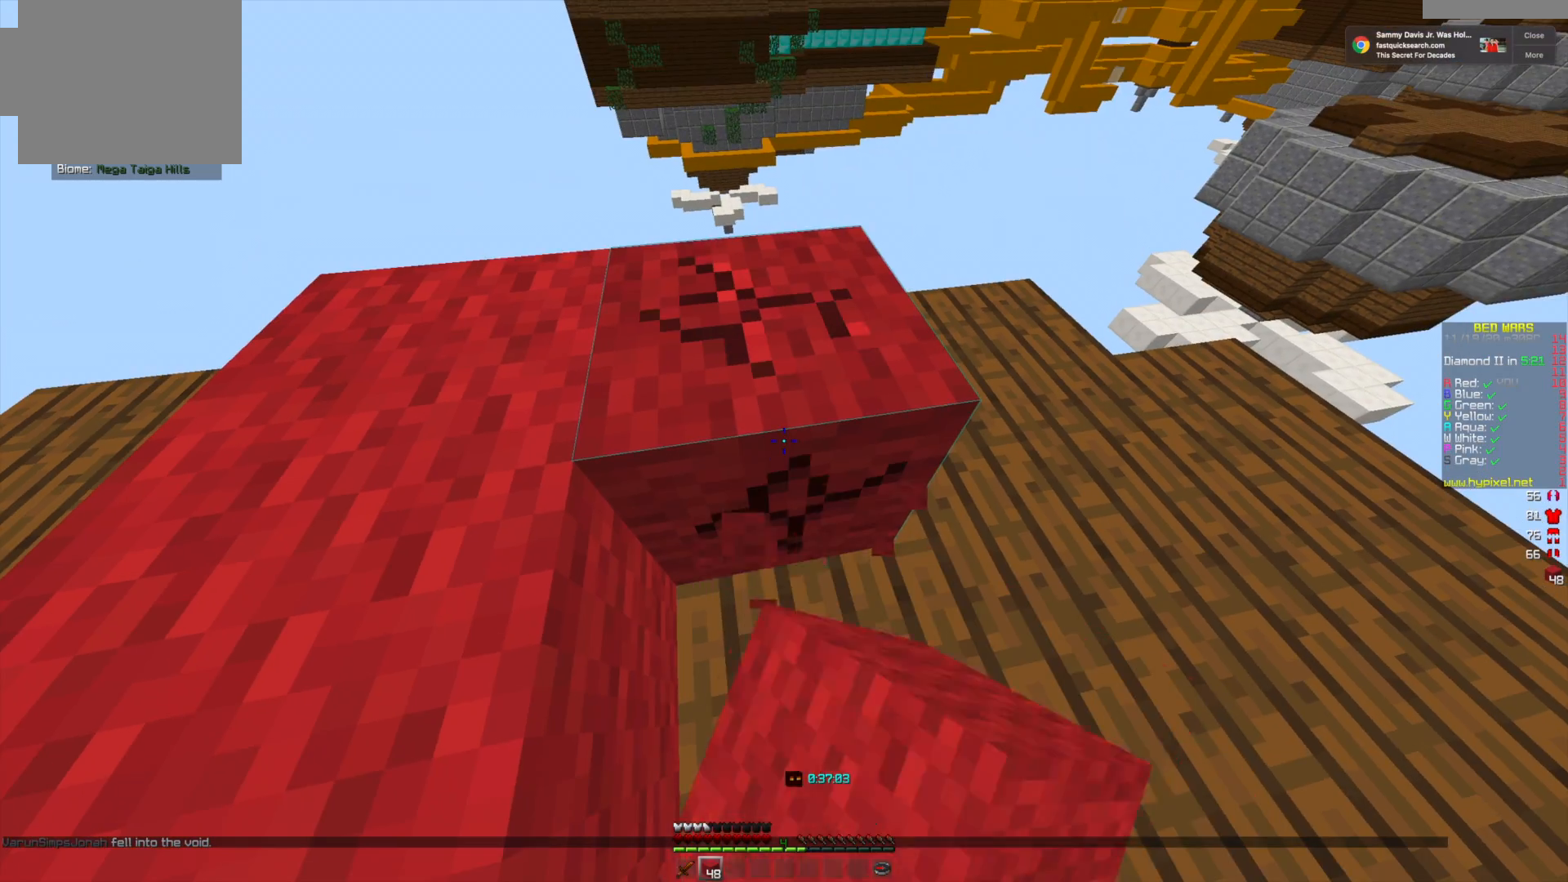
{"keys": [], "mouse": ["left"], "events": []}
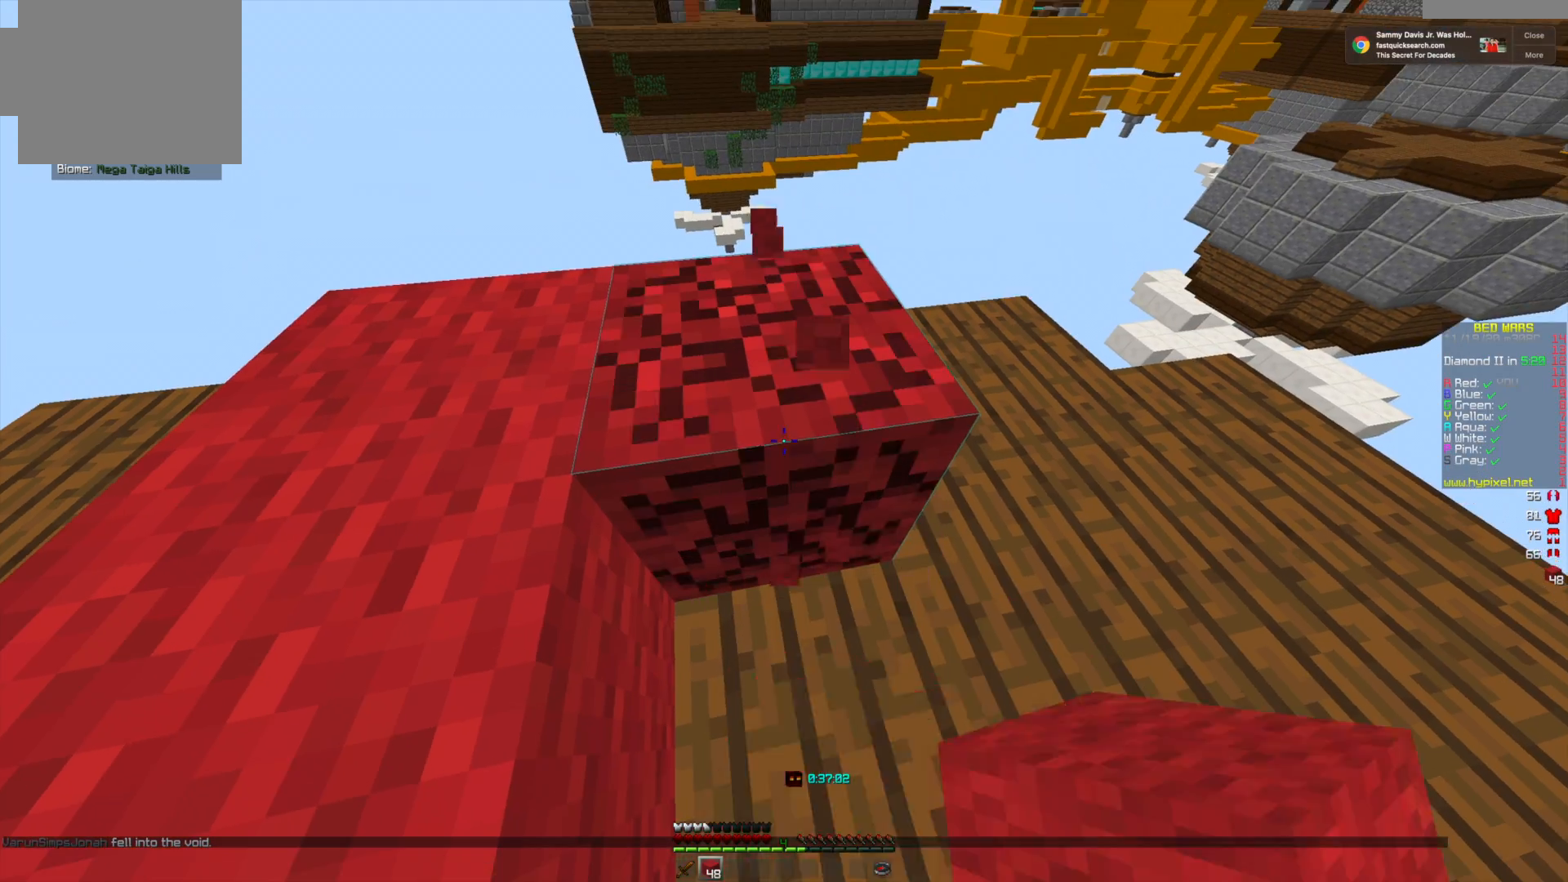
{"keys": [], "mouse": [], "events": [[167, "mouse_left", "up"]]}
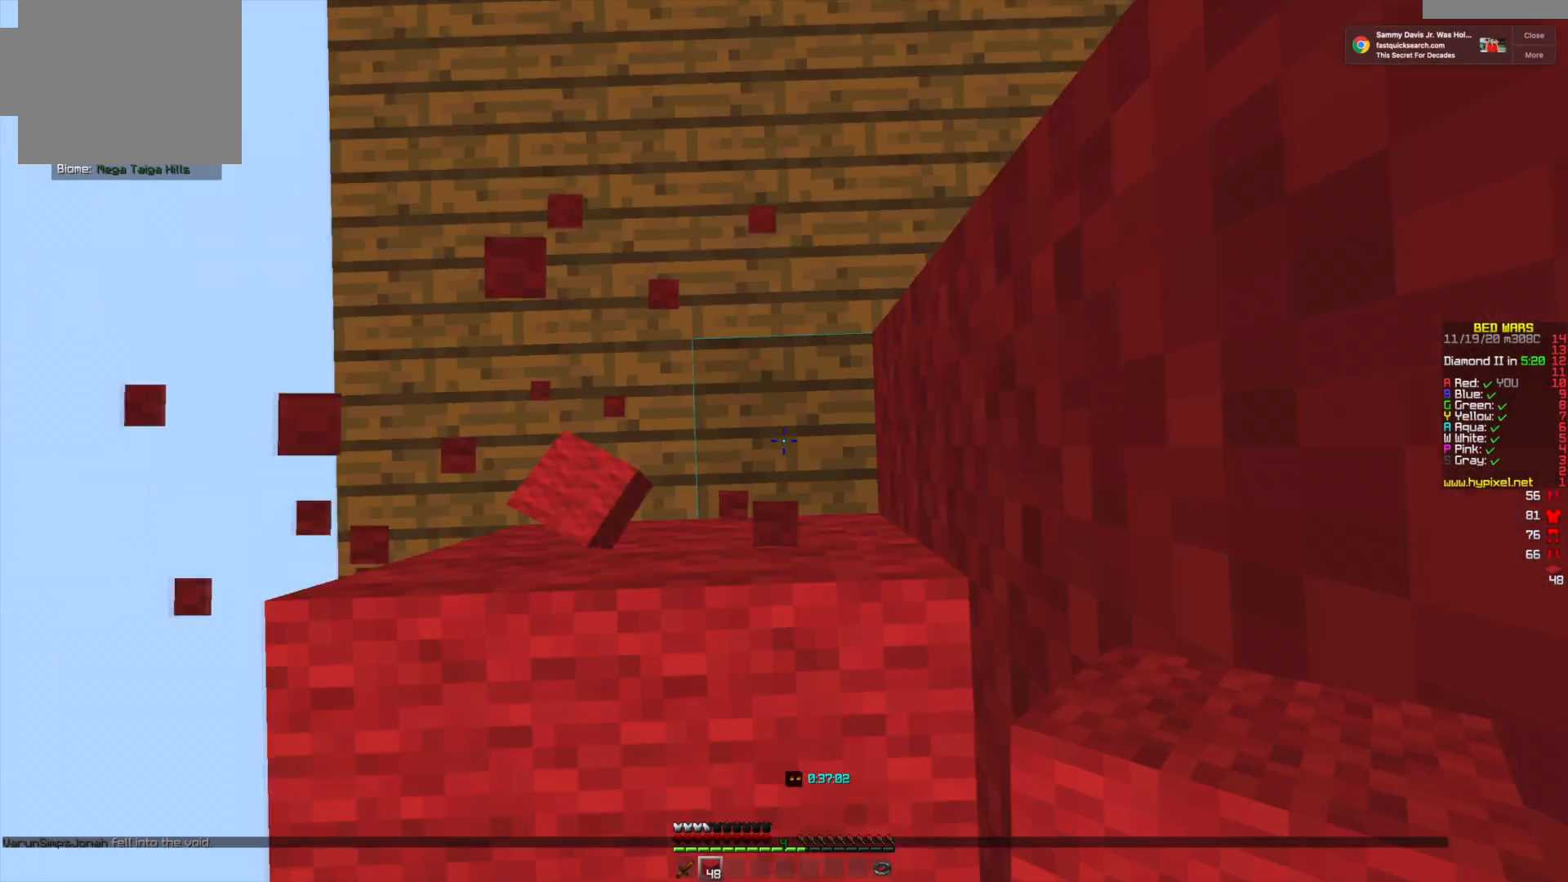
{"keys": [], "mouse": [], "events": [[125, "mouse_right", "down"], [292, "mouse_right", "up"]]}
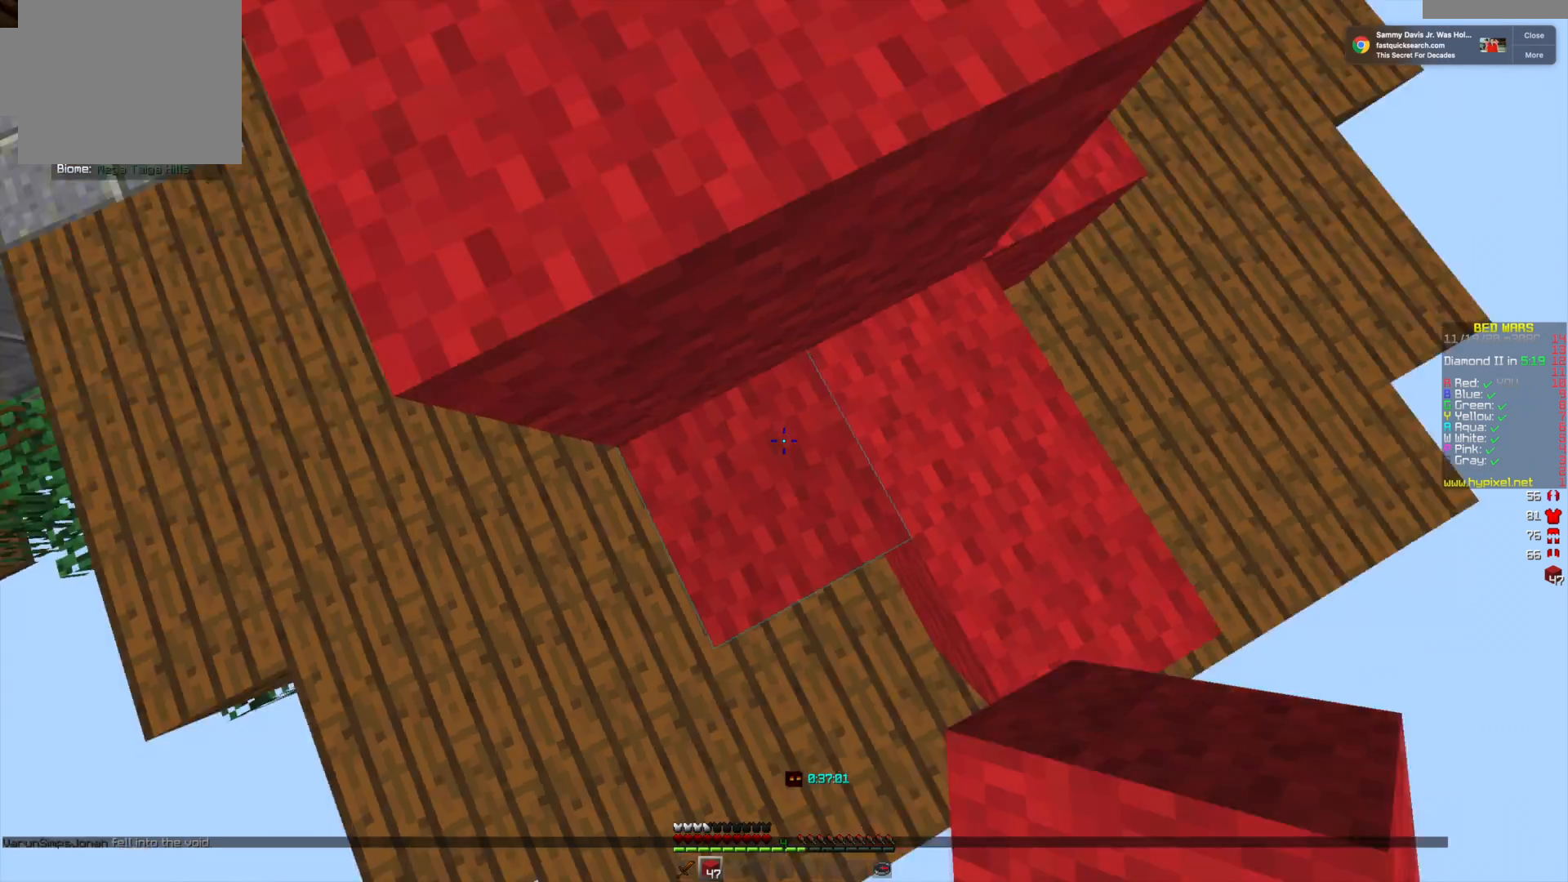
{"keys": [], "mouse": [], "events": [[250, "d", "down"], [500, "d", "up"]]}
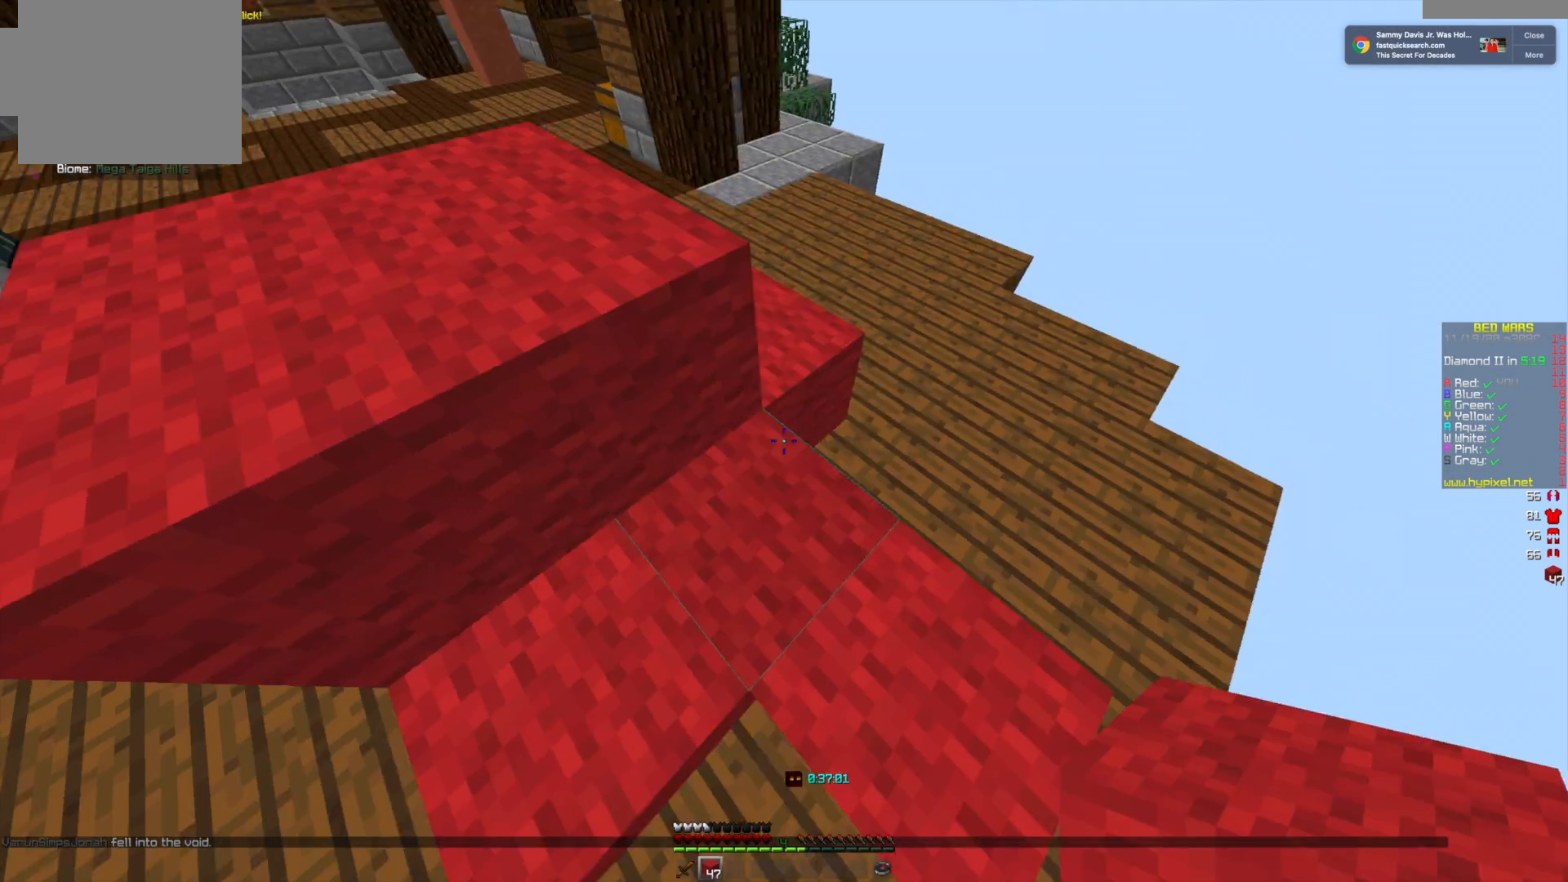
{"keys": [], "mouse": [], "events": [[84, "d", "down"], [209, "d", "up"]]}
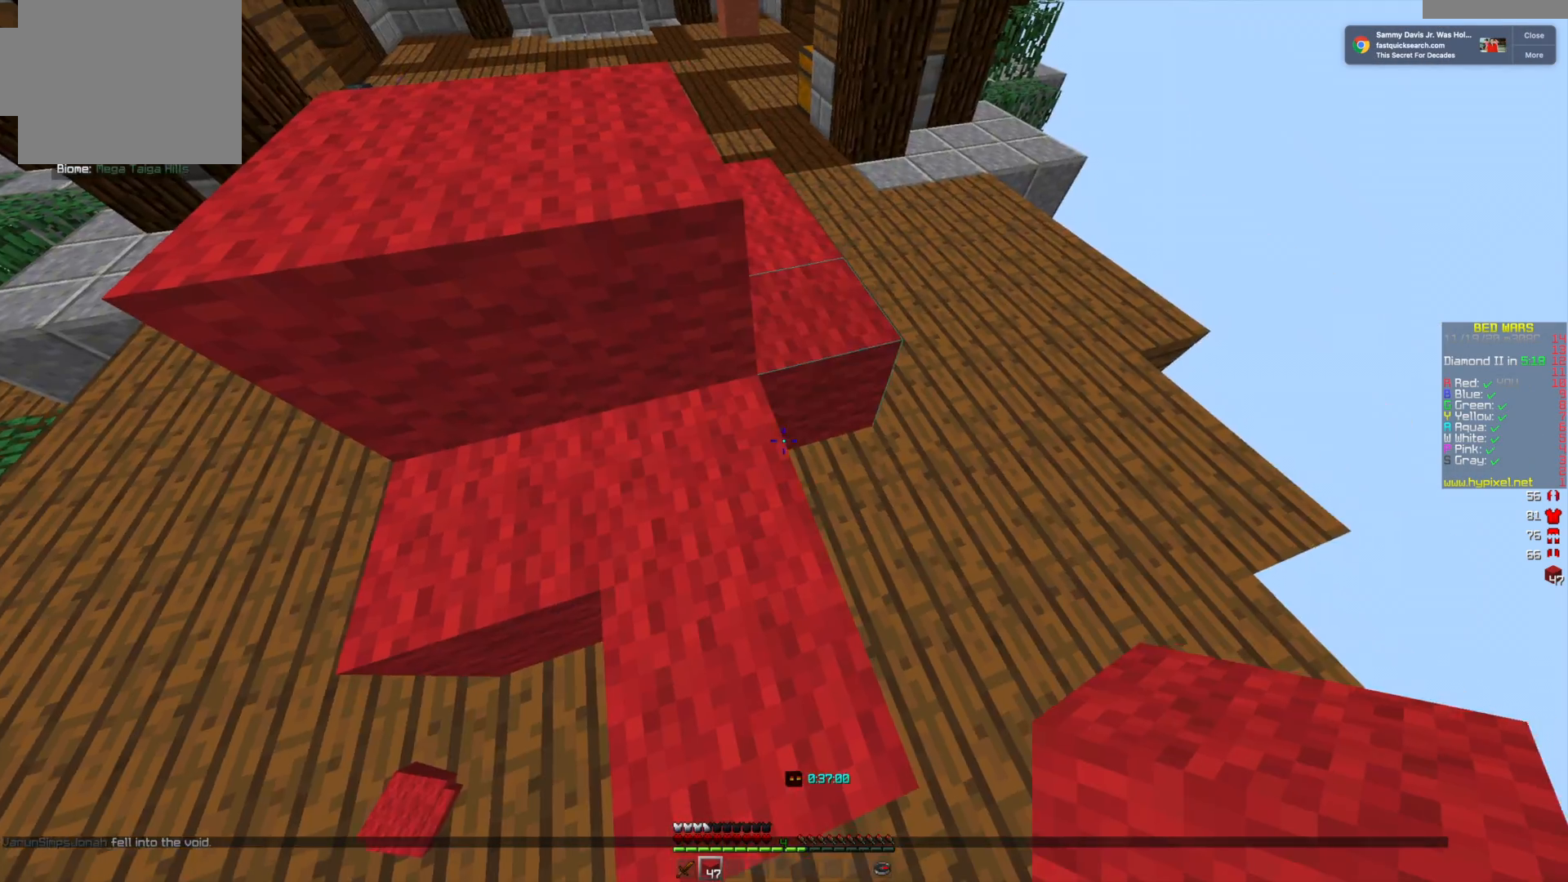
{"keys": ["w"], "mouse": [], "events": [[208, "mouse_right", "down"], [292, "mouse_right", "up"], [459, "w", "down"]]}
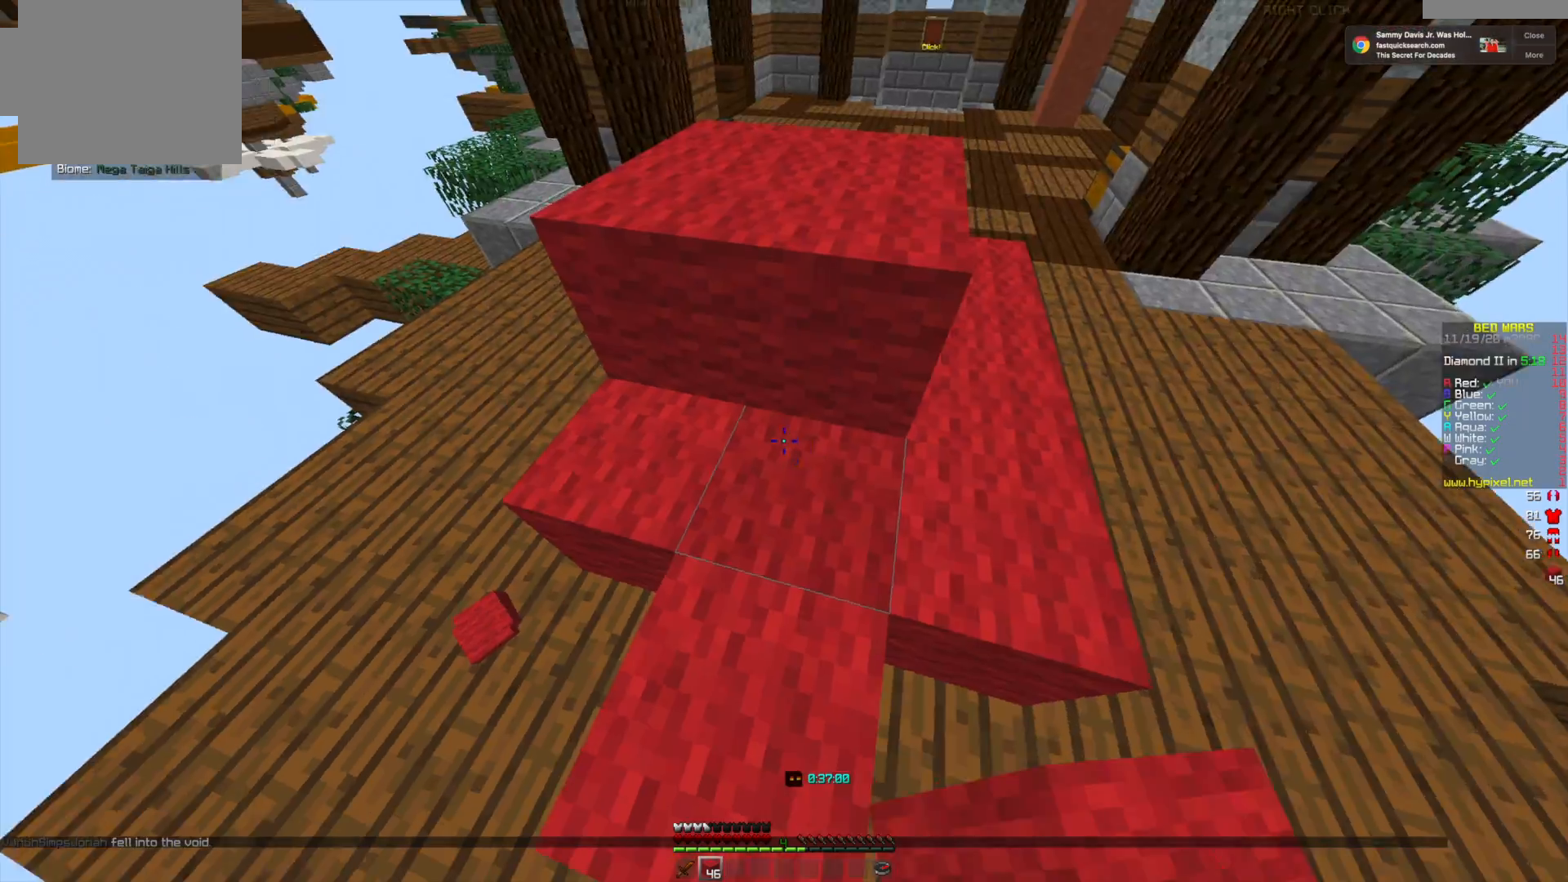
{"keys": ["w"], "mouse": [], "events": []}
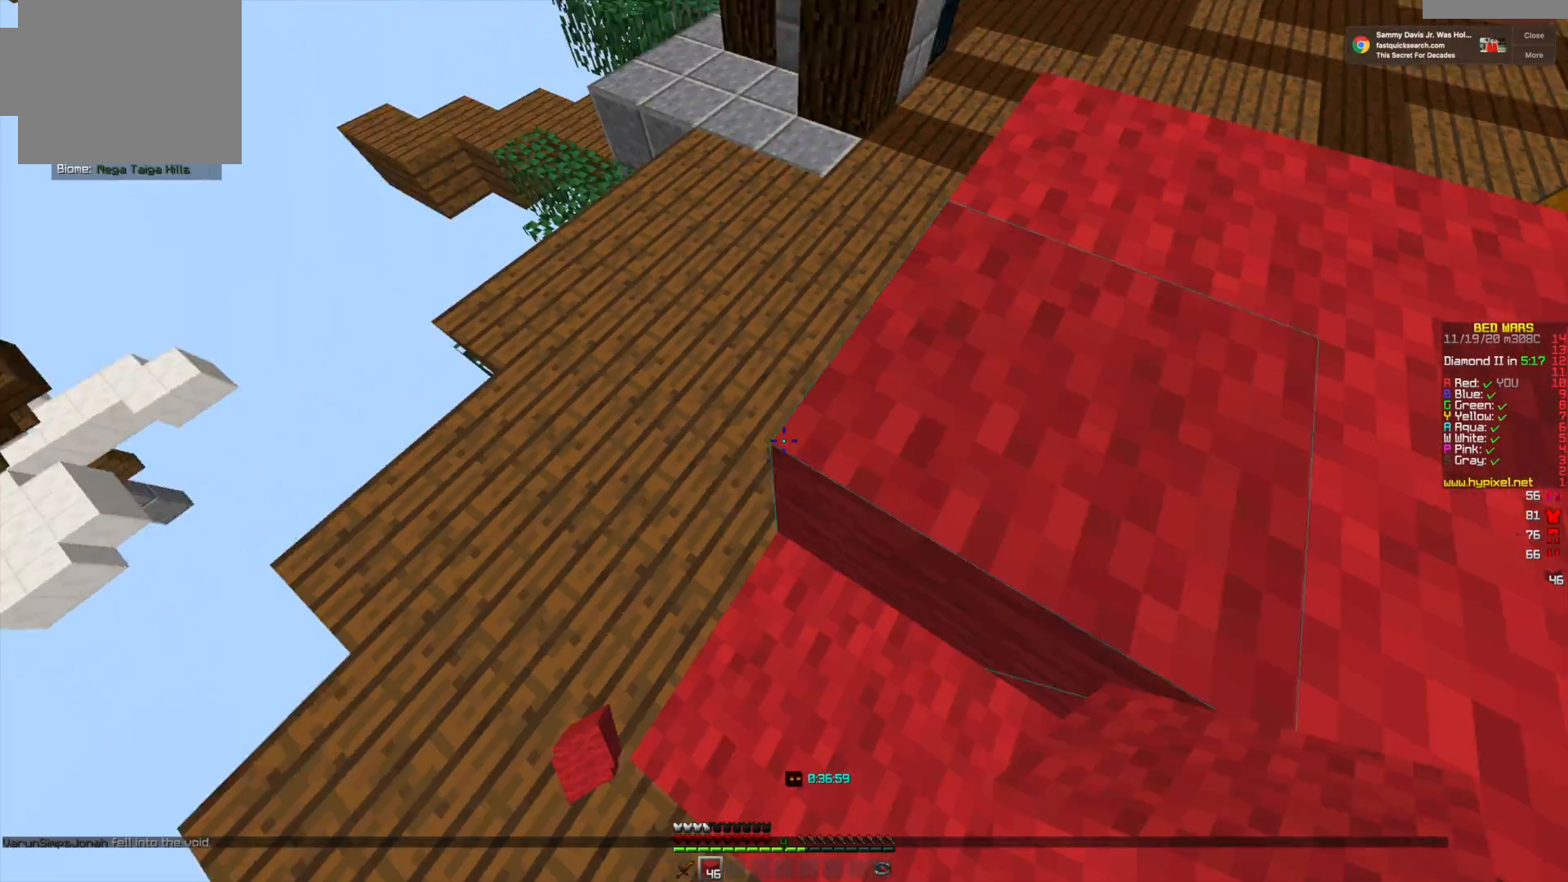
{"keys": ["w"], "mouse": [], "events": [[83, "w", "up"], [250, "w", "down"], [333, "mouse_right", "down"], [417, "mouse_right", "up"]]}
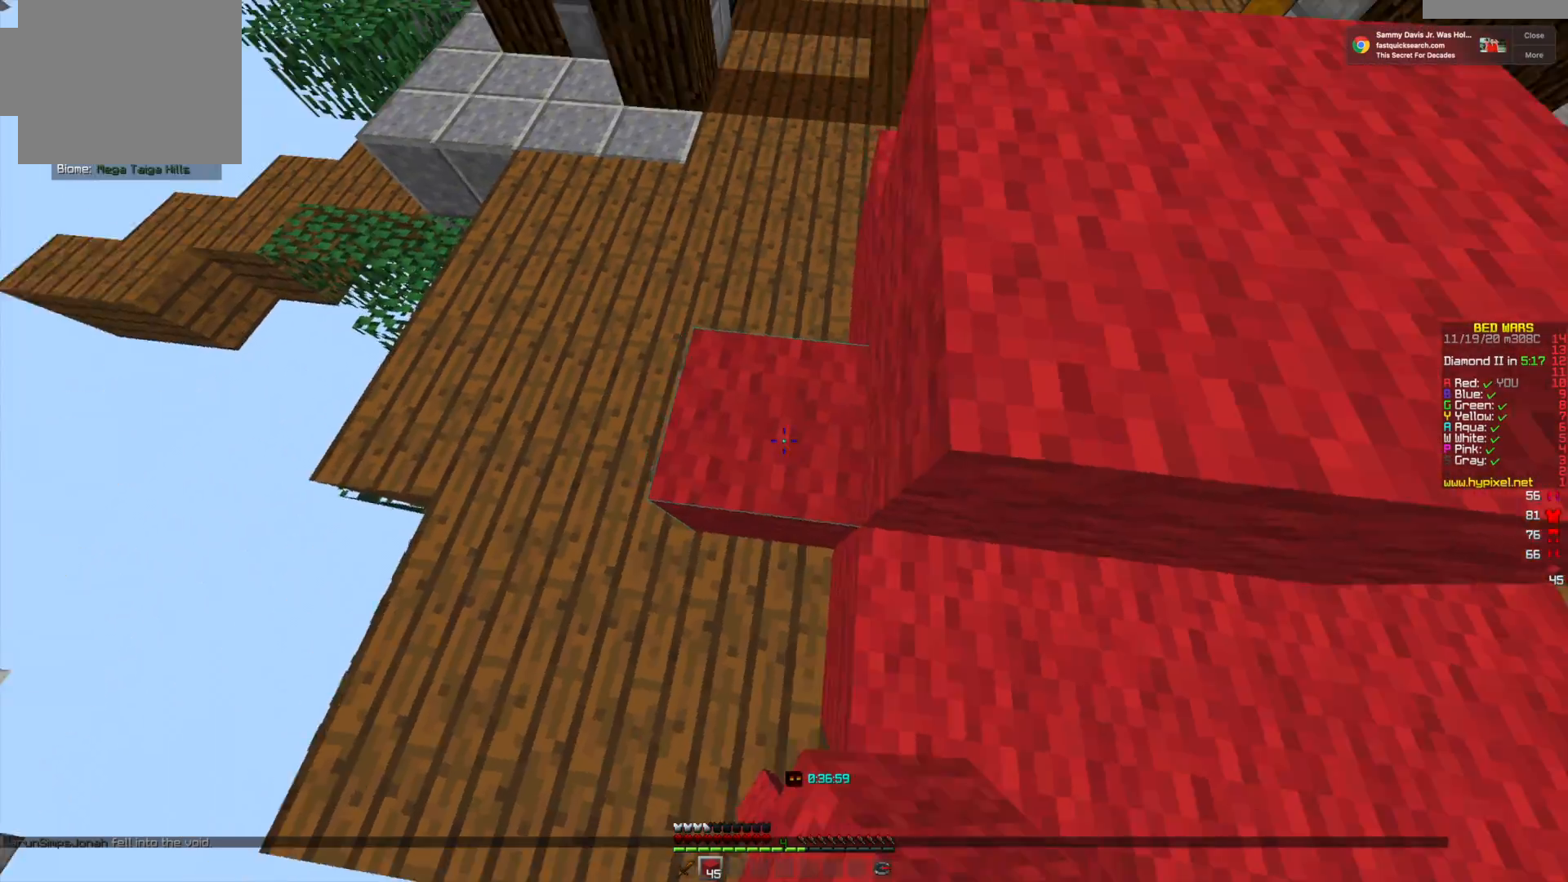
{"keys": [], "mouse": [], "events": [[251, "mouse_right", "down"], [334, "w", "up"], [376, "mouse_right", "up"]]}
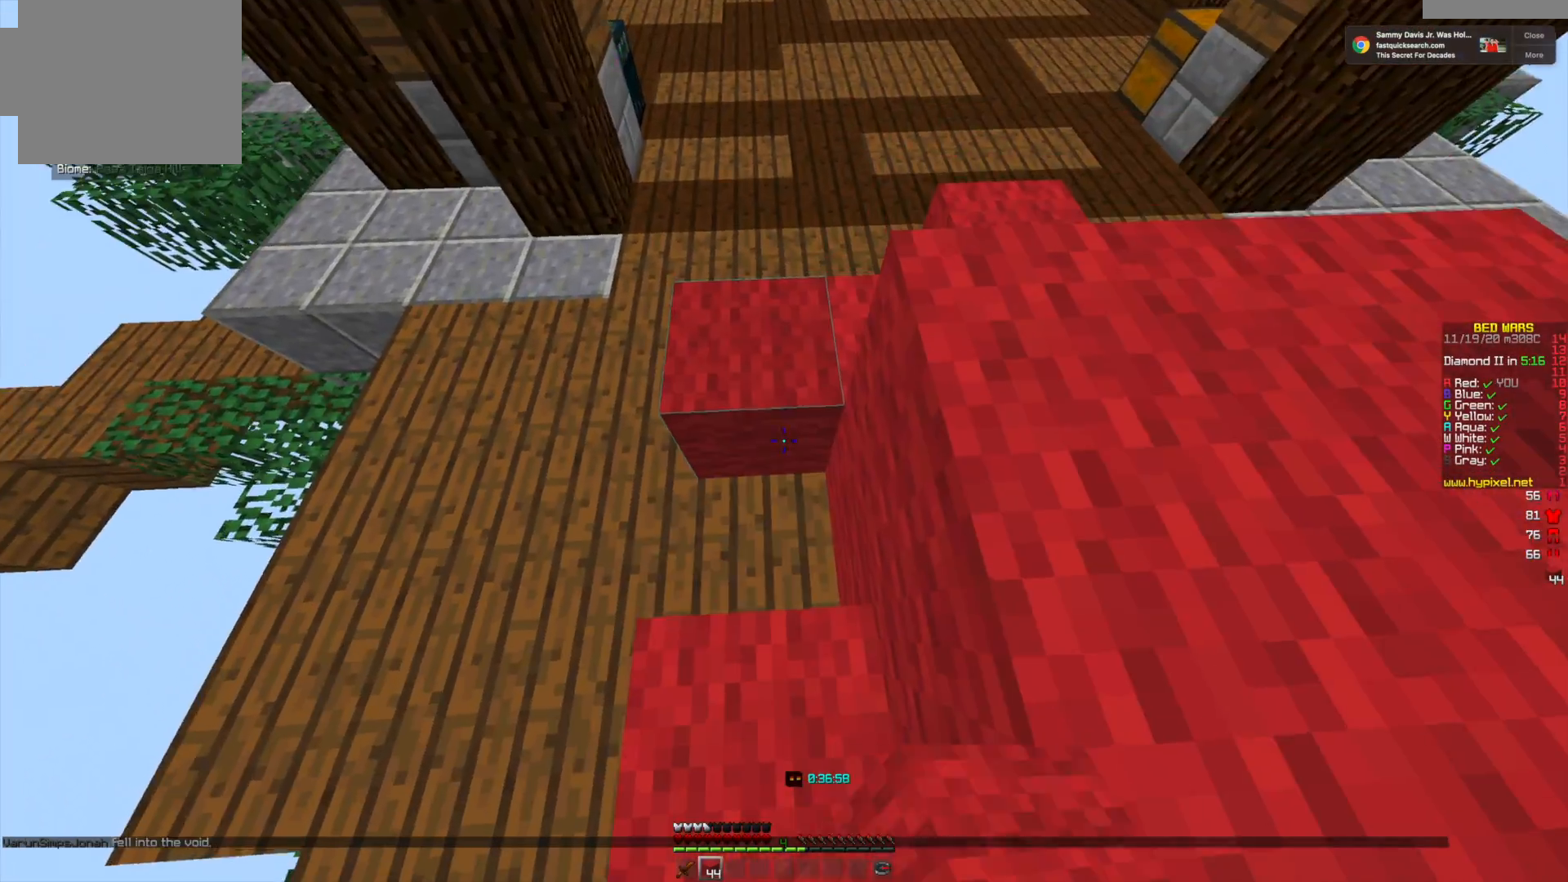
{"keys": ["w"], "mouse": ["left"], "events": [[208, "mouse_right", "down"], [250, "mouse_right", "up"], [375, "w", "down"], [500, "mouse_left", "down"]]}
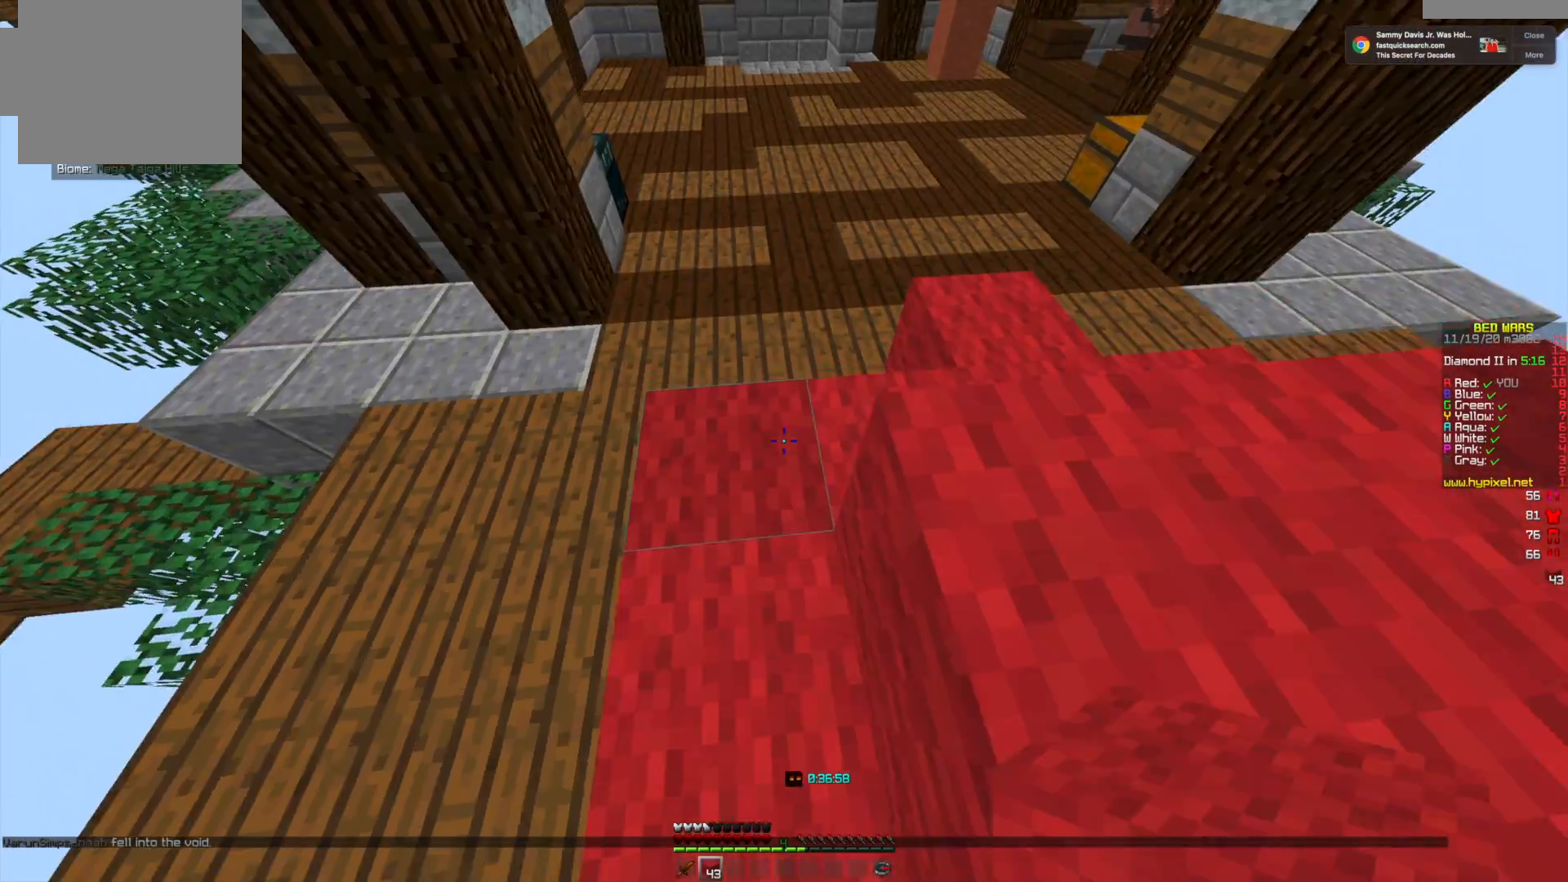
{"keys": [], "mouse": ["left"], "events": [[209, "w", "up"]]}
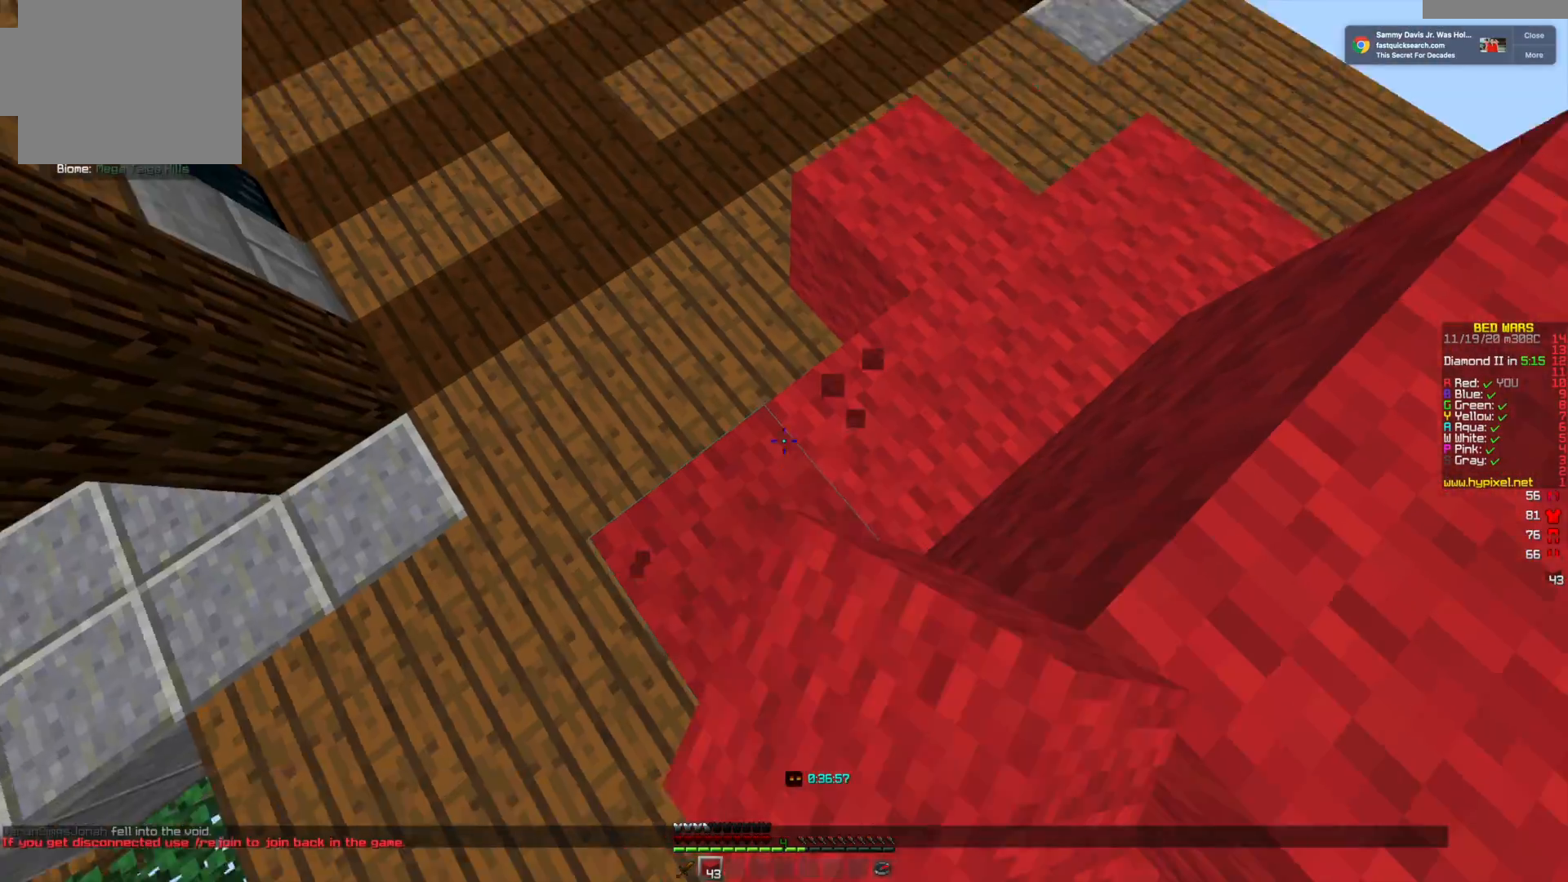
{"keys": [], "mouse": ["left"], "events": []}
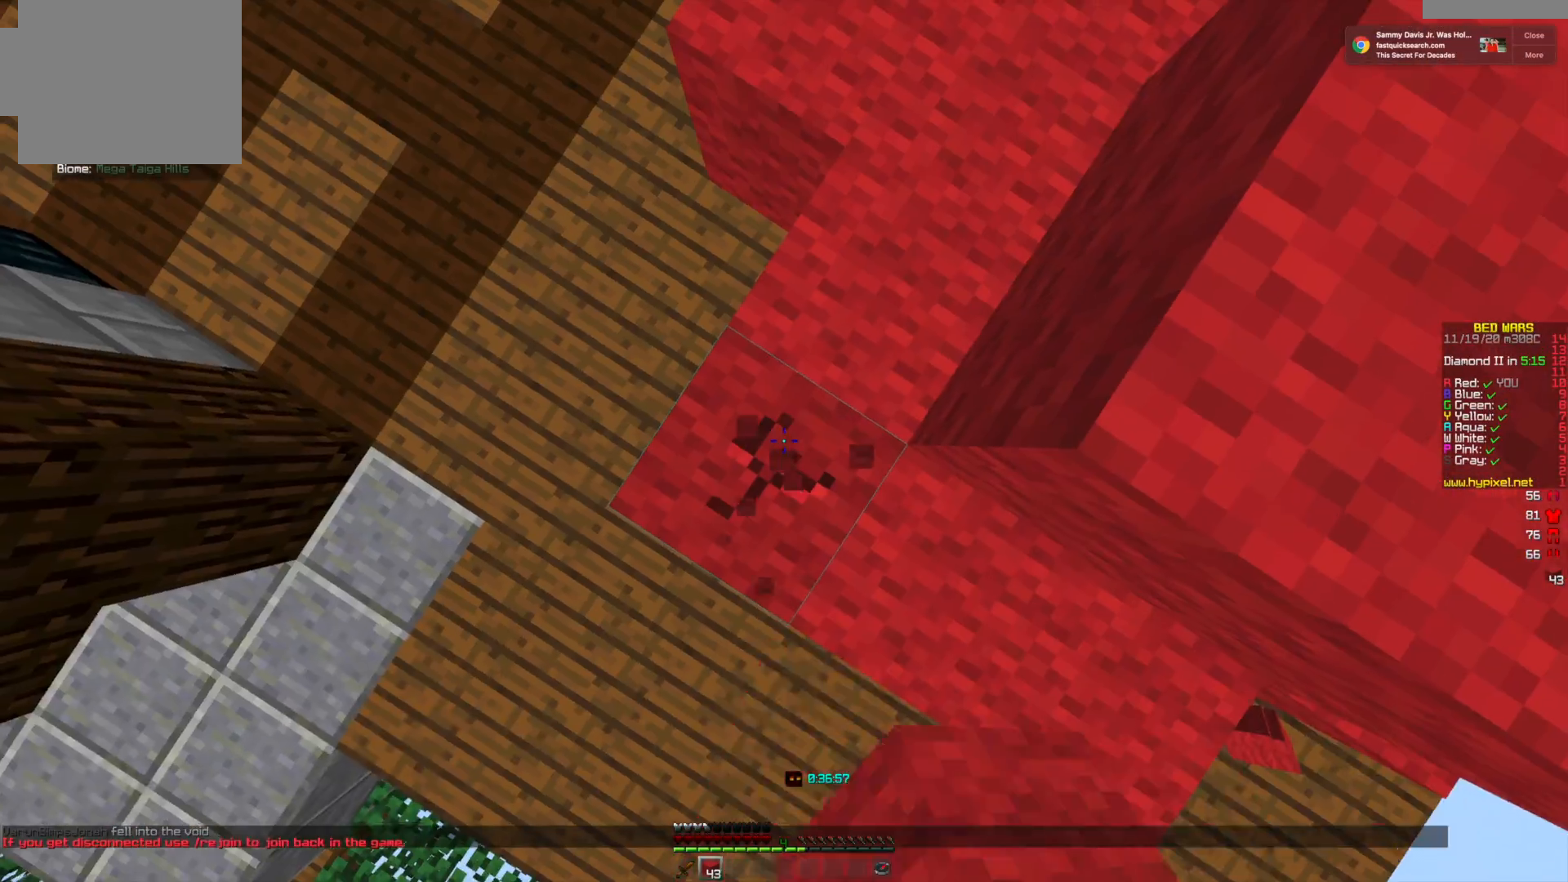
{"keys": [], "mouse": ["left"], "events": []}
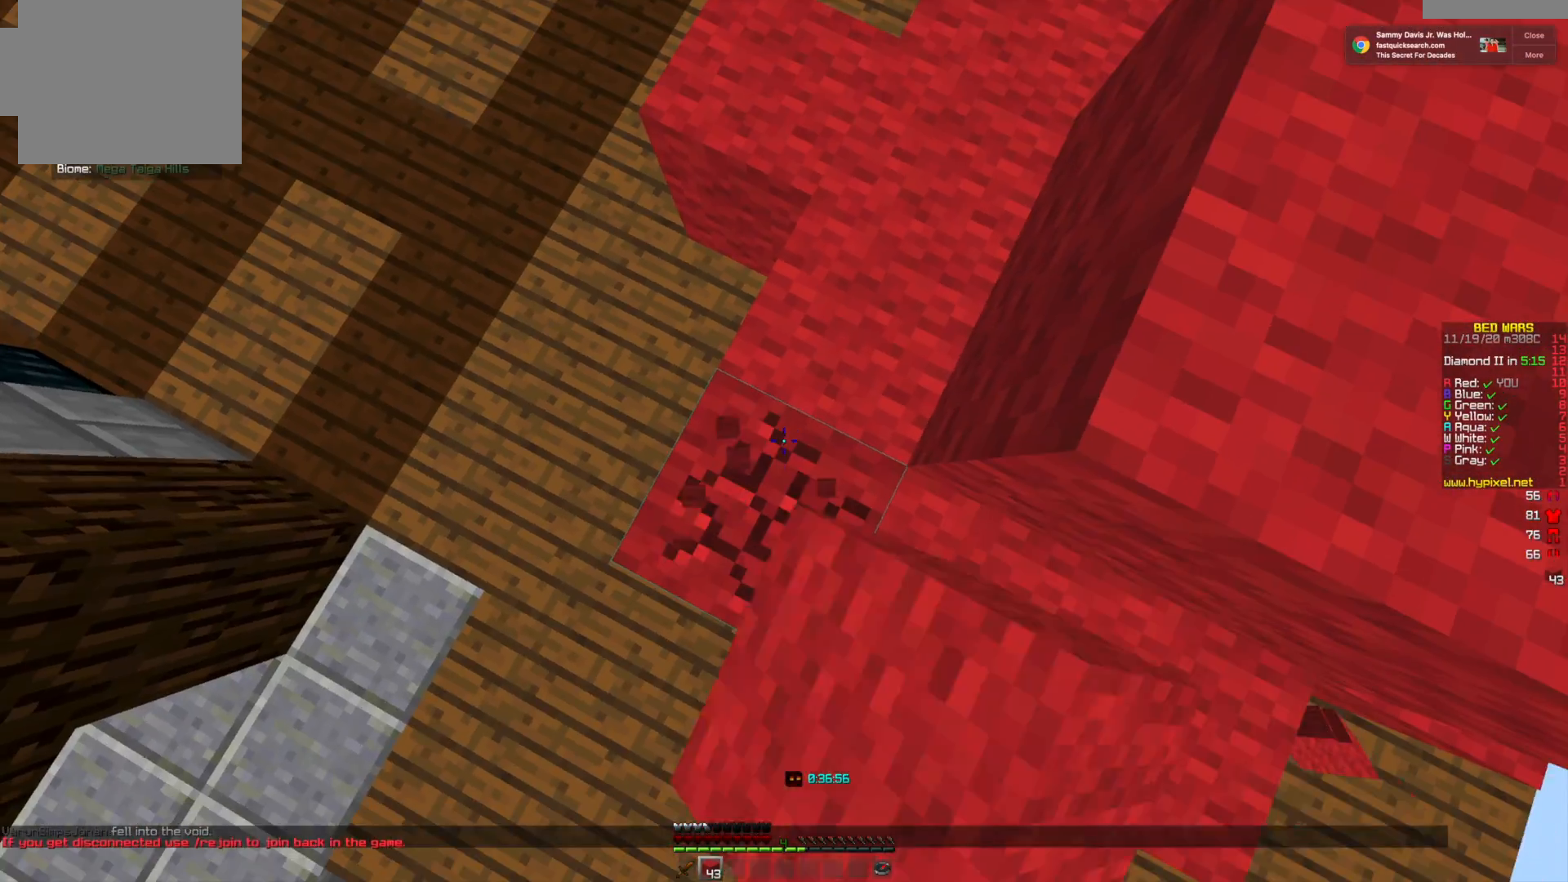
{"keys": [], "mouse": [], "events": [[459, "mouse_left", "up"]]}
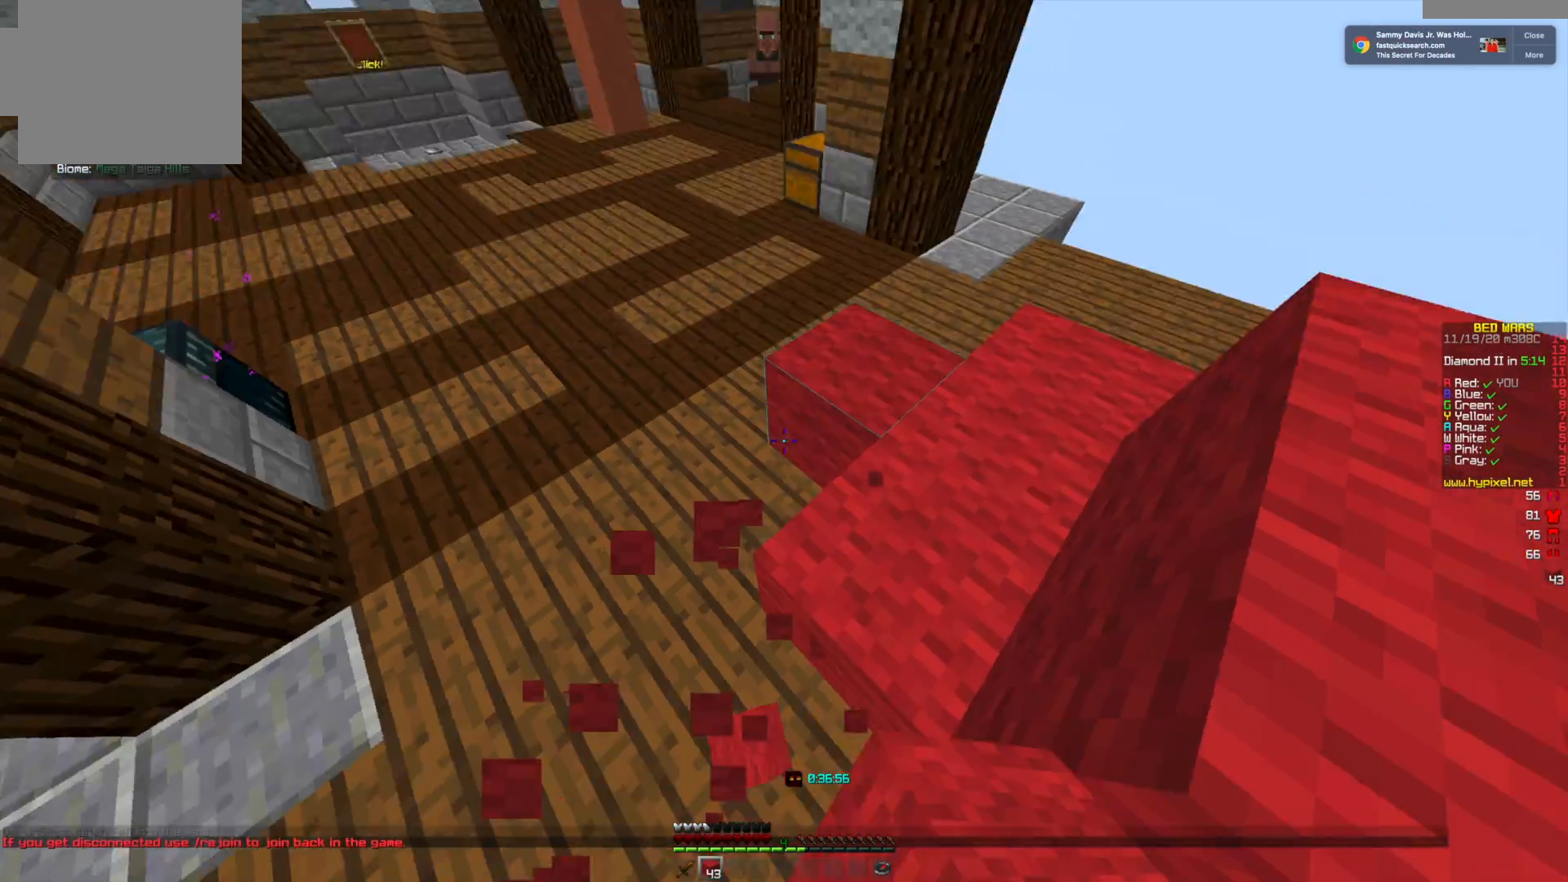
{"keys": [], "mouse": [], "events": []}
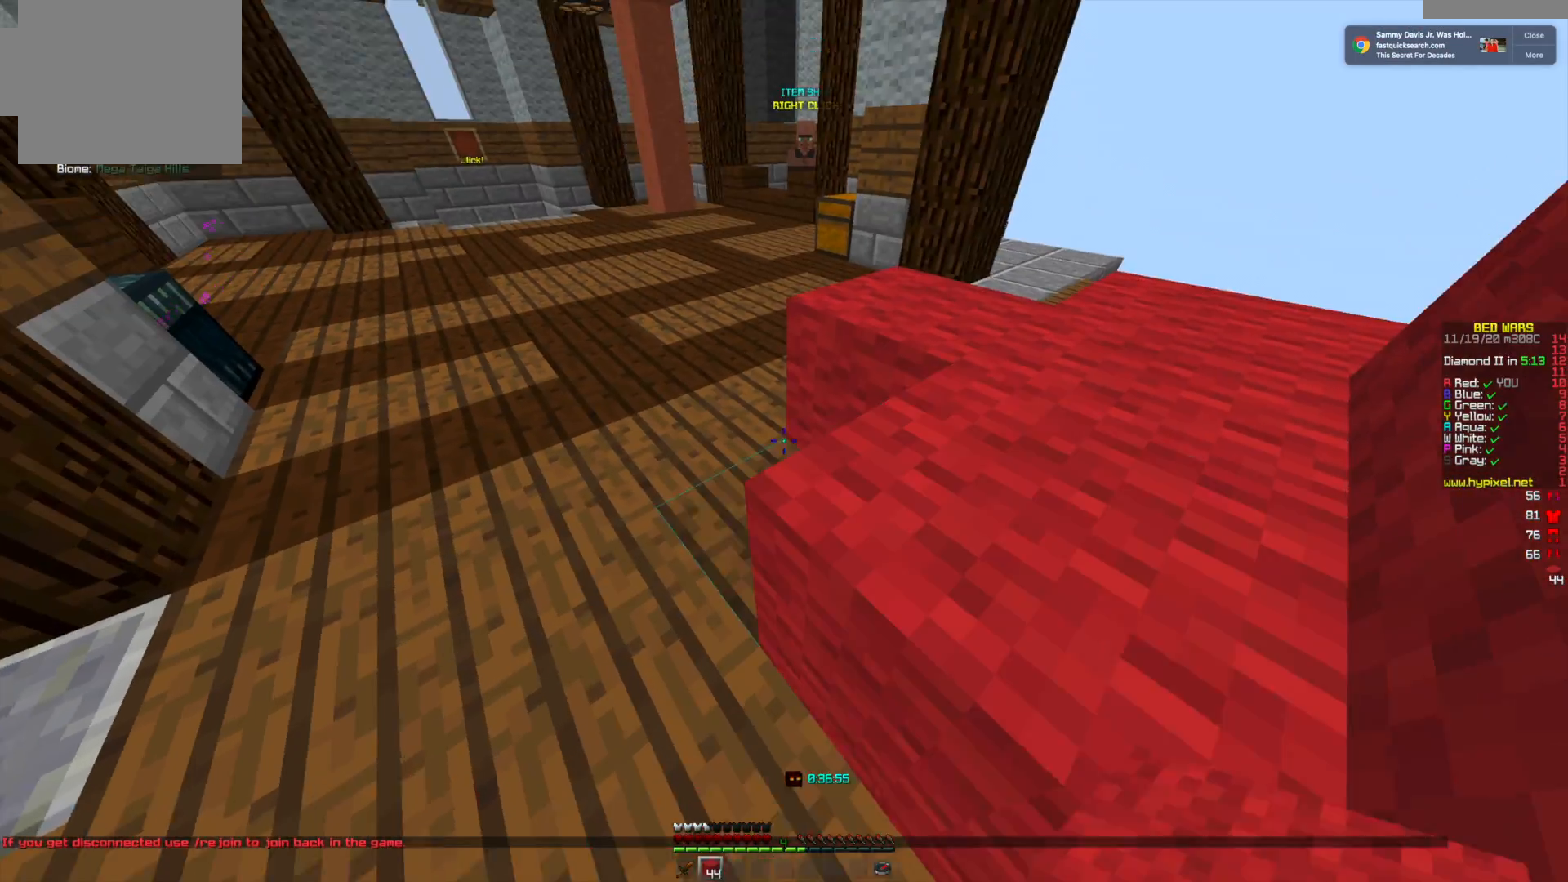
{"keys": ["w"], "mouse": [], "events": [[208, "mouse_right", "down"], [292, "mouse_right", "up"], [459, "w", "down"]]}
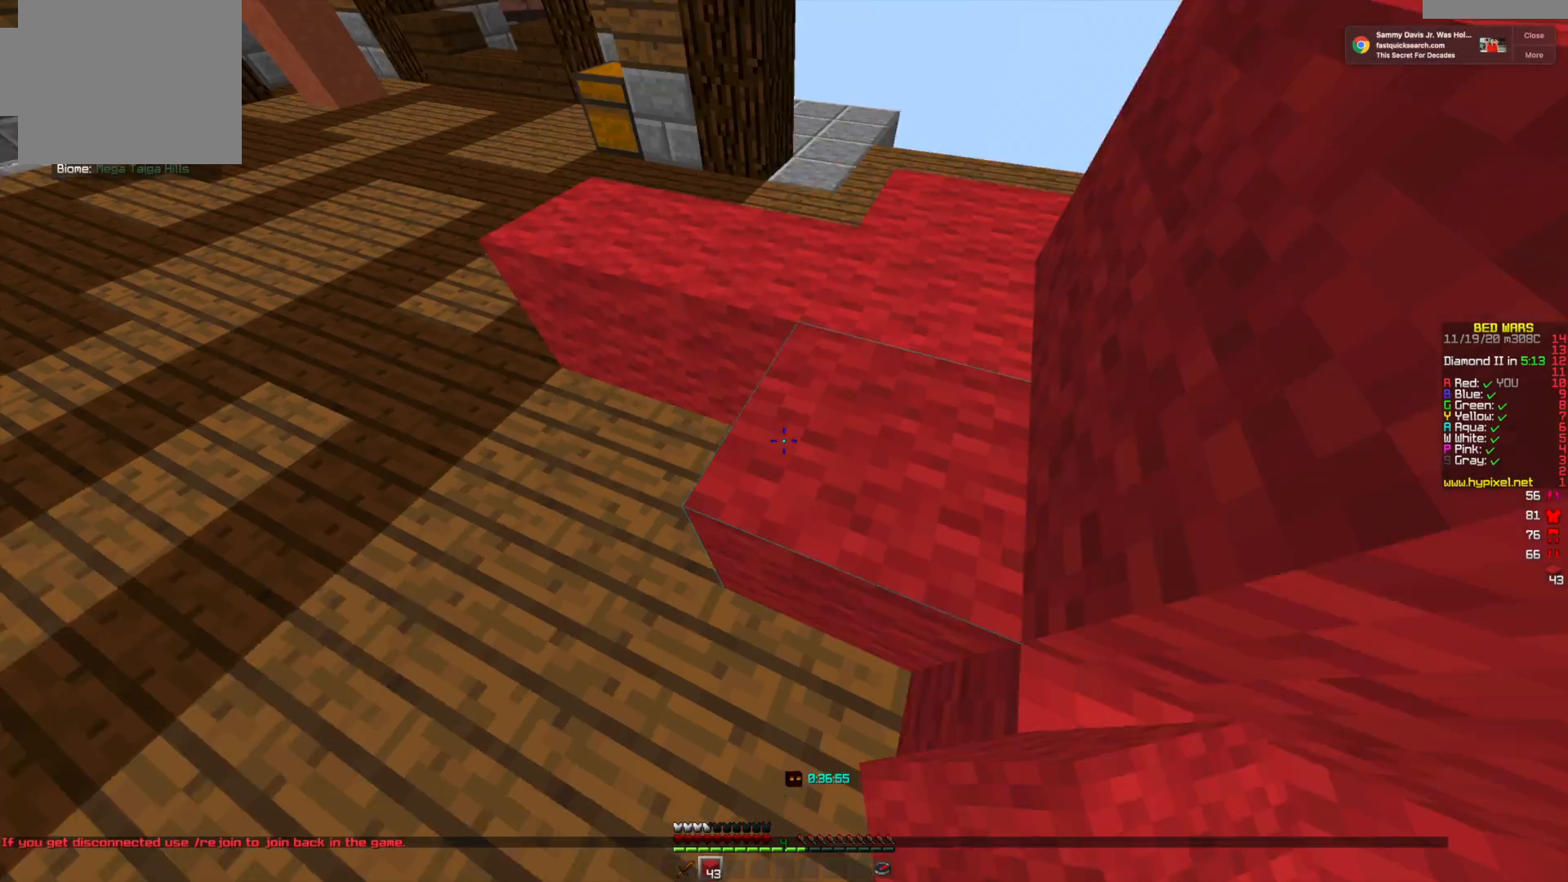
{"keys": [], "mouse": [], "events": [[292, "w", "up"], [376, "mouse_right", "down"], [501, "mouse_right", "up"]]}
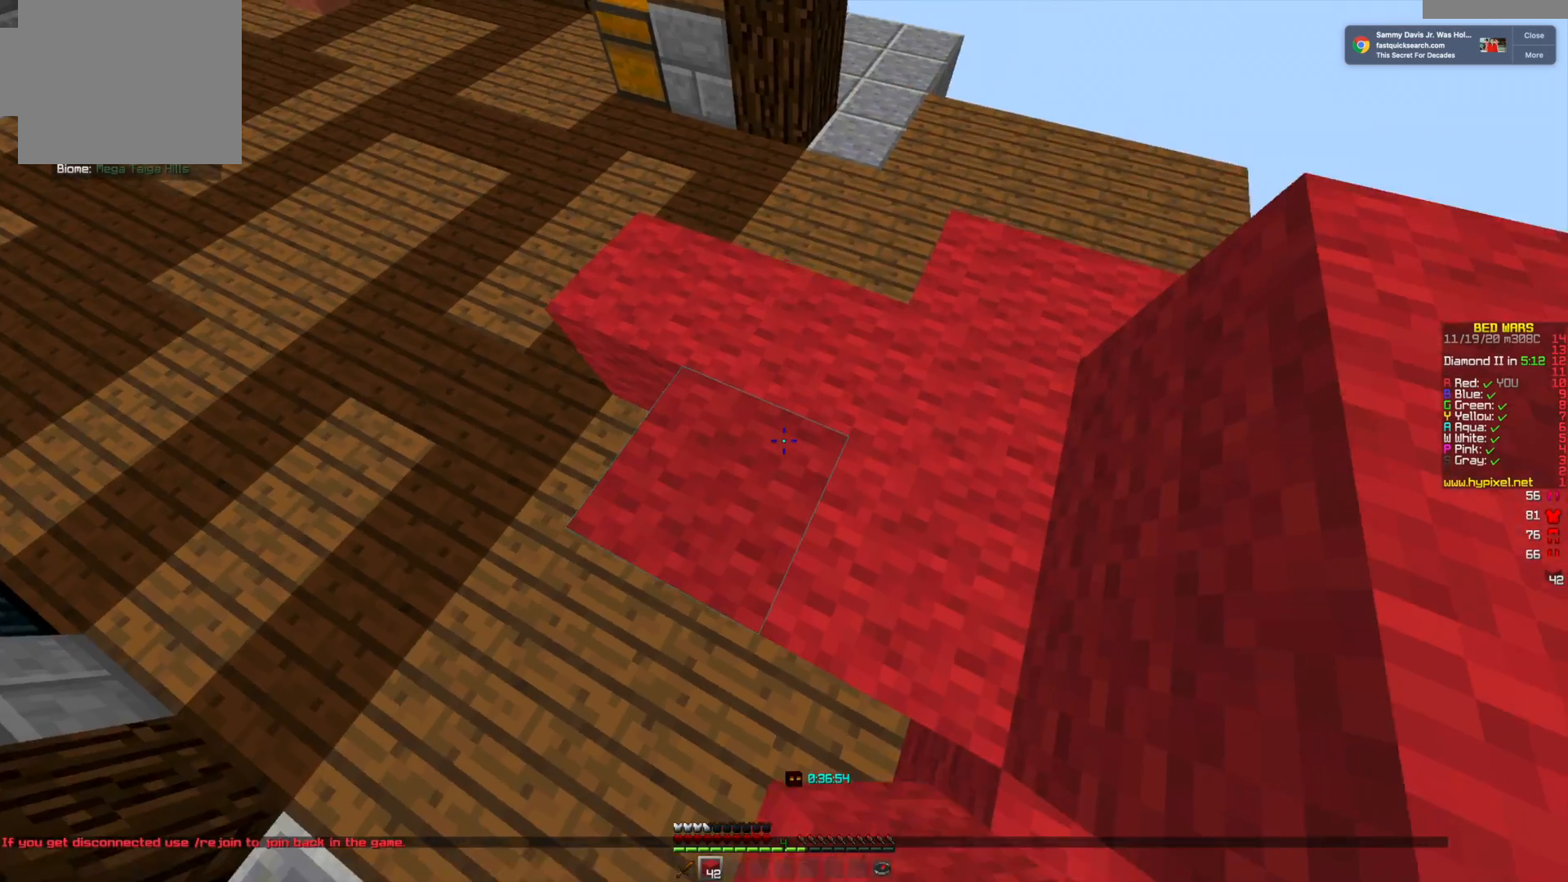
{"keys": [], "mouse": [], "events": [[41, "w", "down"], [333, "w", "up"]]}
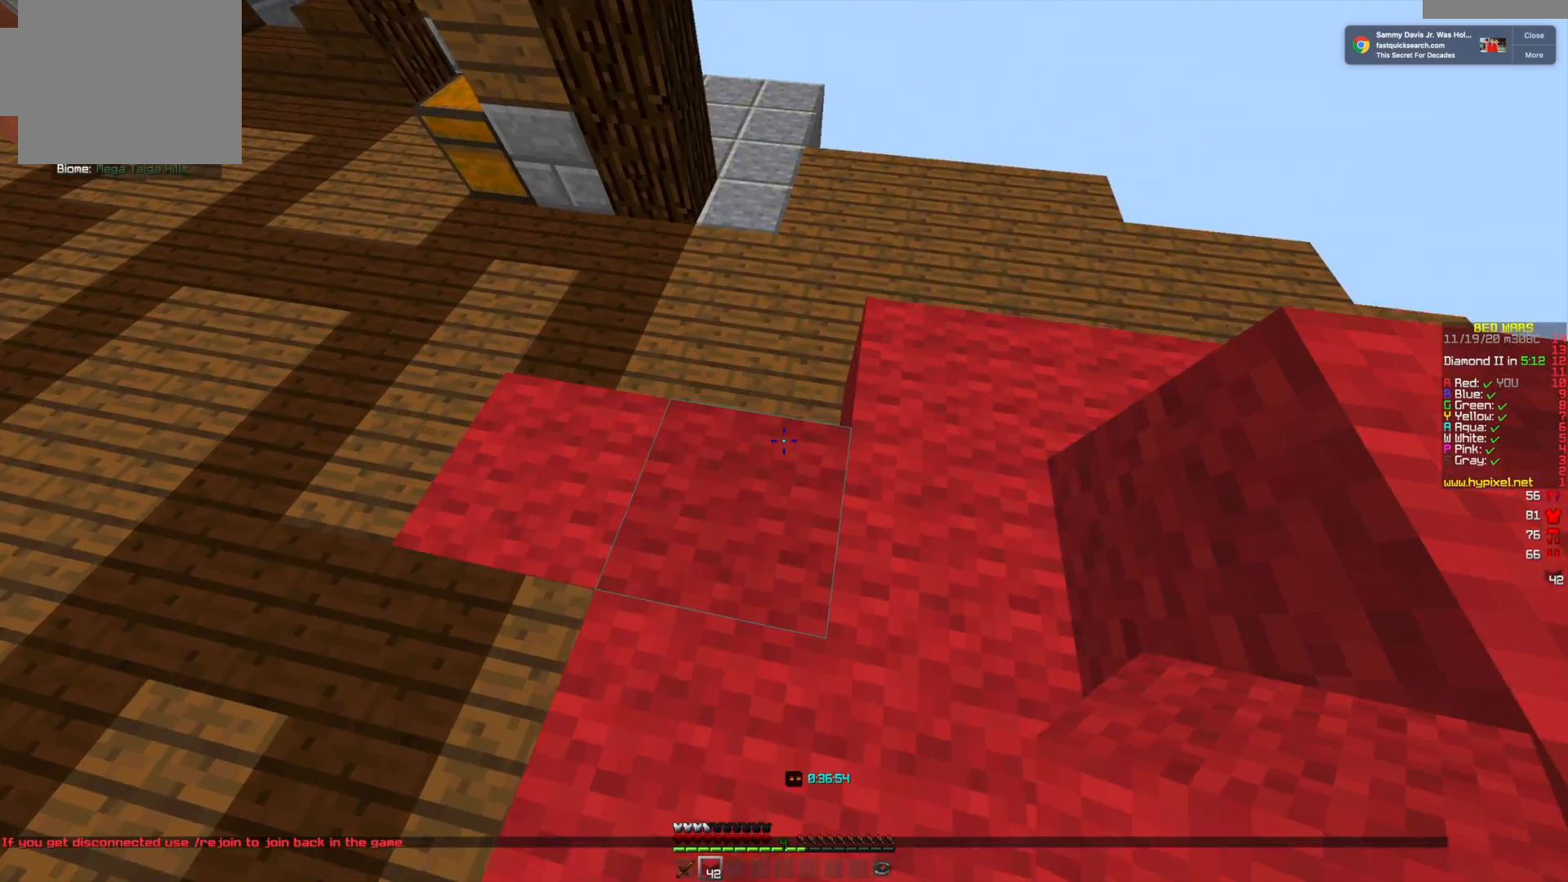
{"keys": [], "mouse": ["right"], "events": [[42, "w", "down"], [125, "w", "up"], [501, "mouse_right", "down"]]}
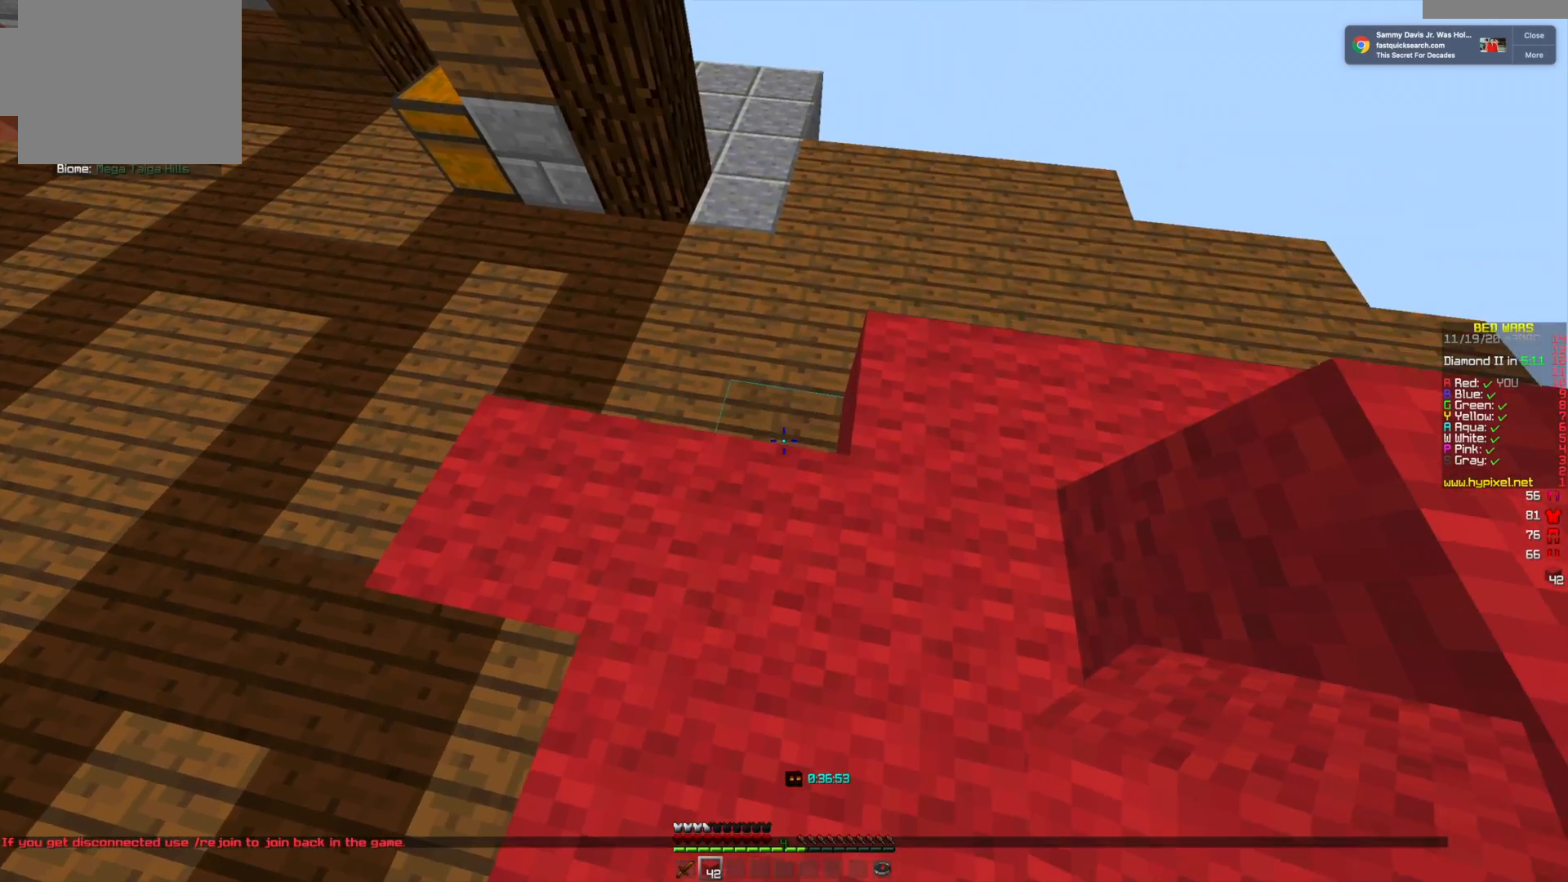
{"keys": [], "mouse": [], "events": [[83, "mouse_right", "up"], [208, "d", "down"], [375, "d", "up"]]}
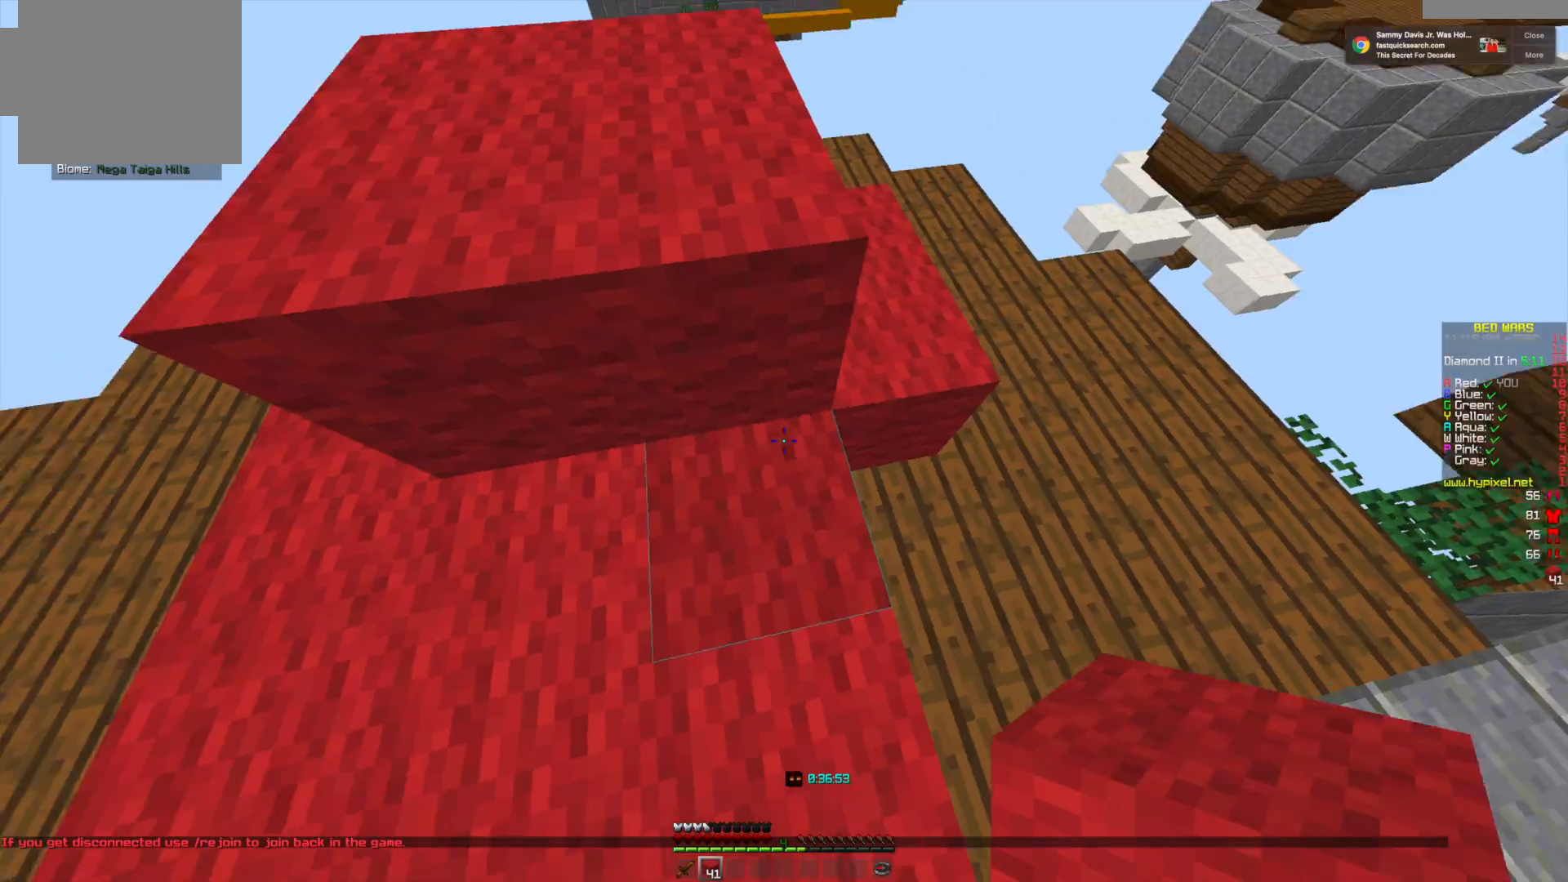
{"keys": [], "mouse": [], "events": []}
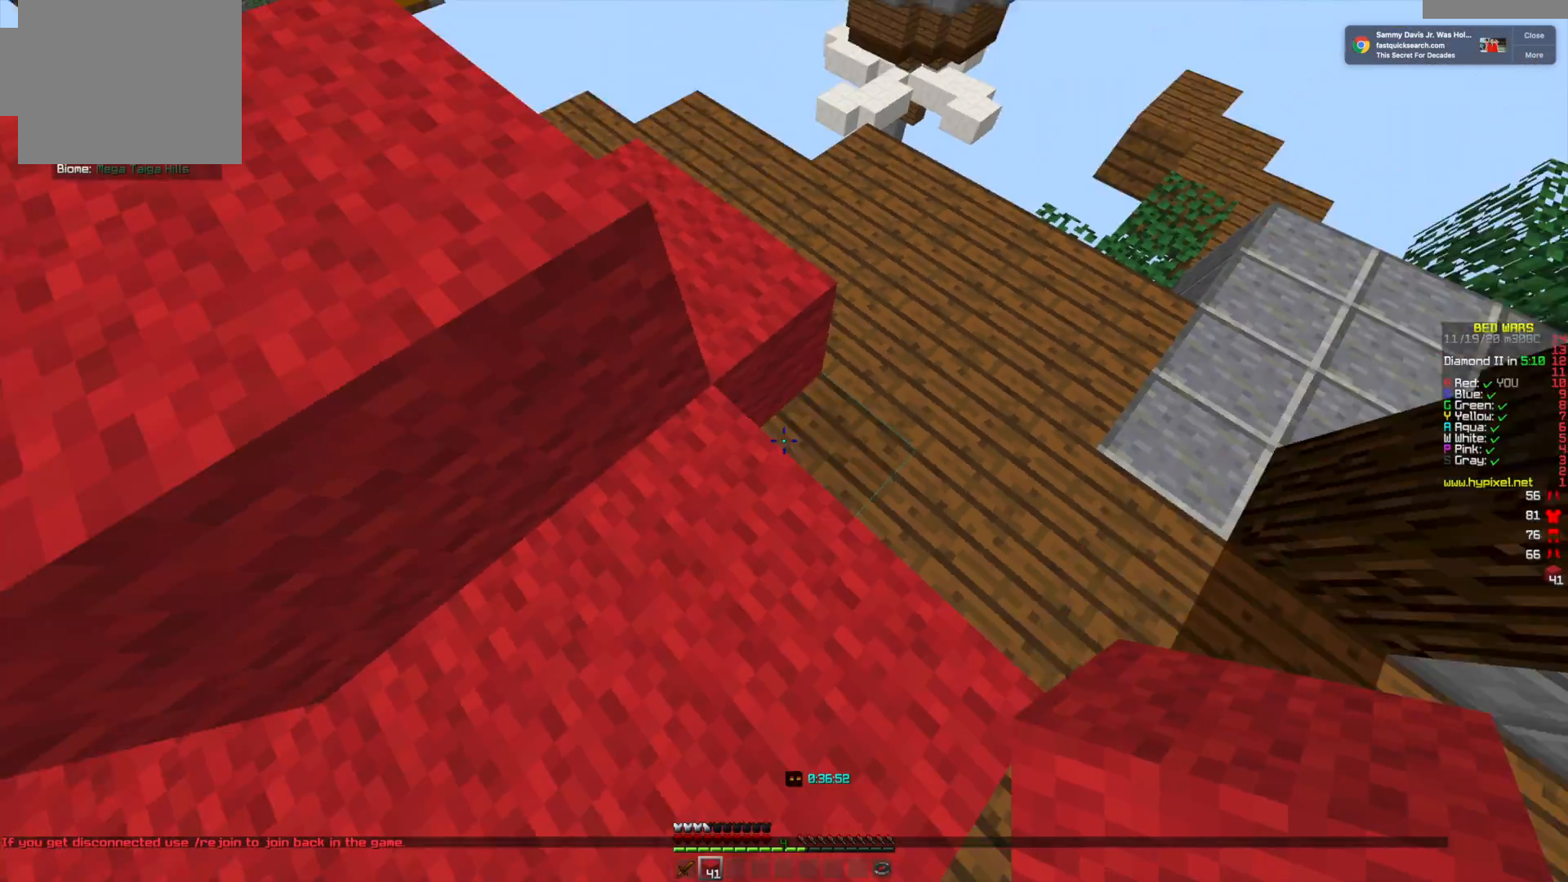
{"keys": ["a"], "mouse": [], "events": [[125, "mouse_right", "down"], [167, "mouse_right", "up"], [208, "a", "down"]]}
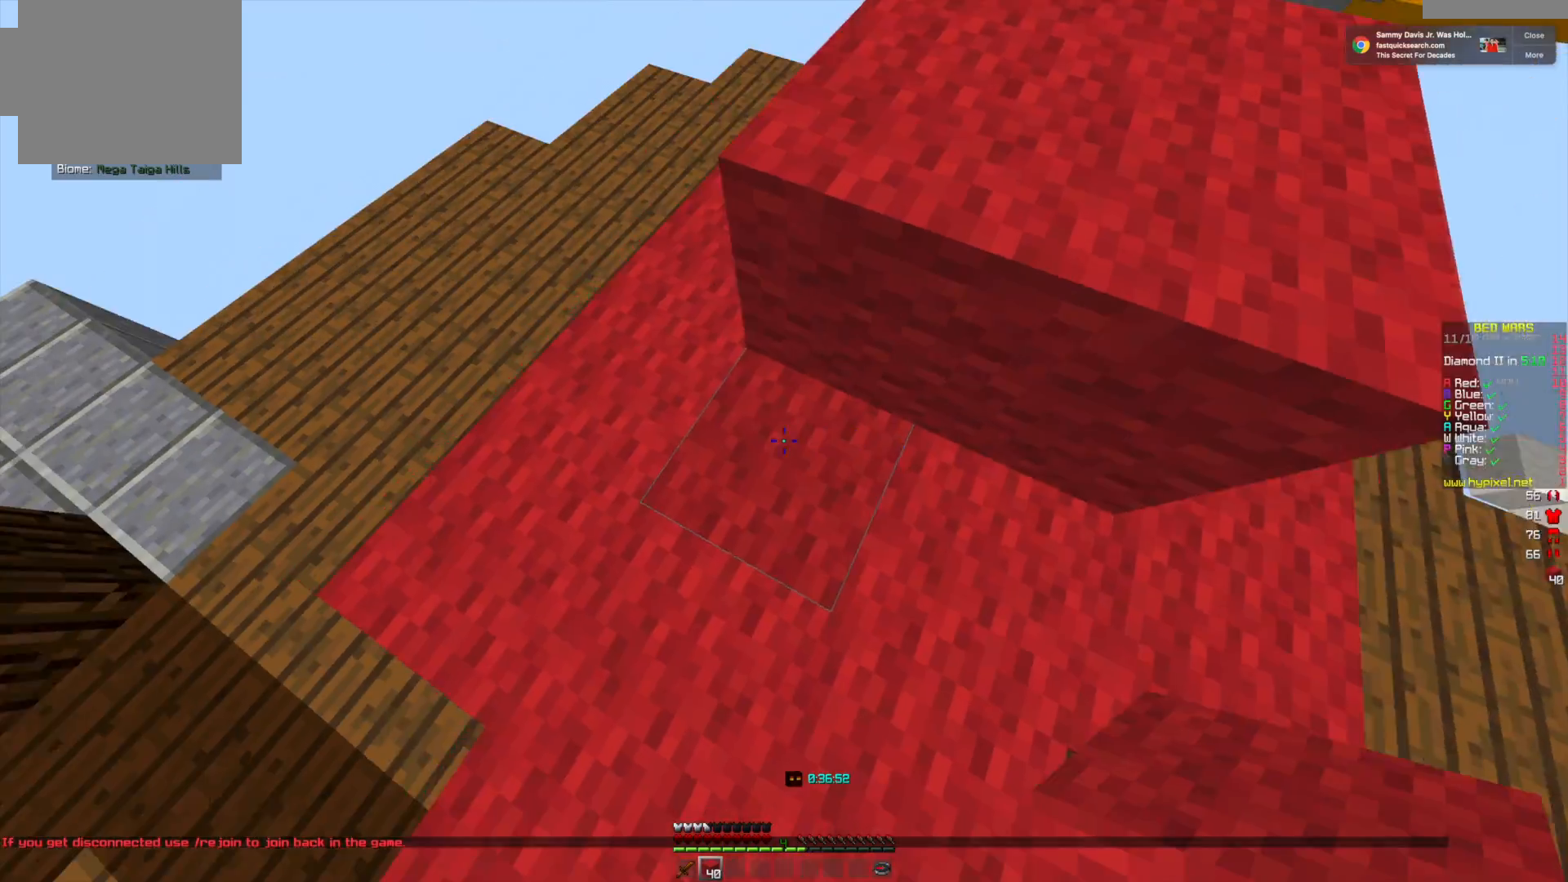
{"keys": ["d"], "mouse": [], "events": [[250, "a", "up"], [417, "d", "down"]]}